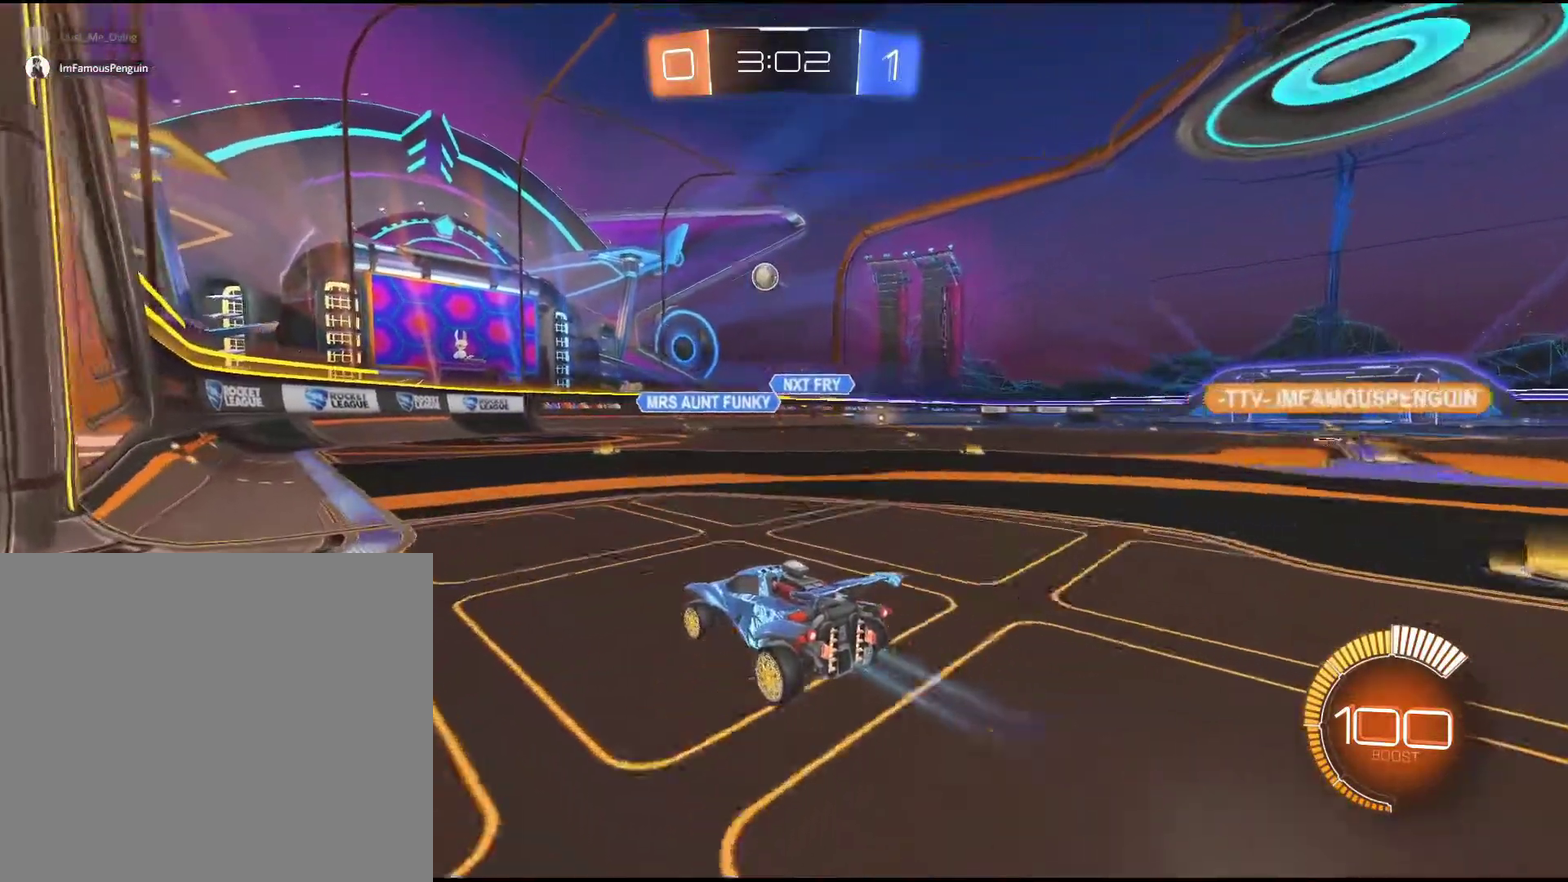
Gameplay with a controller (PlayStation layout); each line is a JSON object with the inputs held at the frame after it. "events" lists button and stick changes between this image and that frame as [ms after this image, input, new state], when the widget could be followed in between. Not read: L1 L3 R3 right_stick.
{"buttons": [], "left_stick": "right", "events": [[100, "left_stick", "center"], [183, "left_stick", "down-left"], [233, "left_stick", "center"], [483, "R2", "up"], [483, "left_stick", "right"]]}
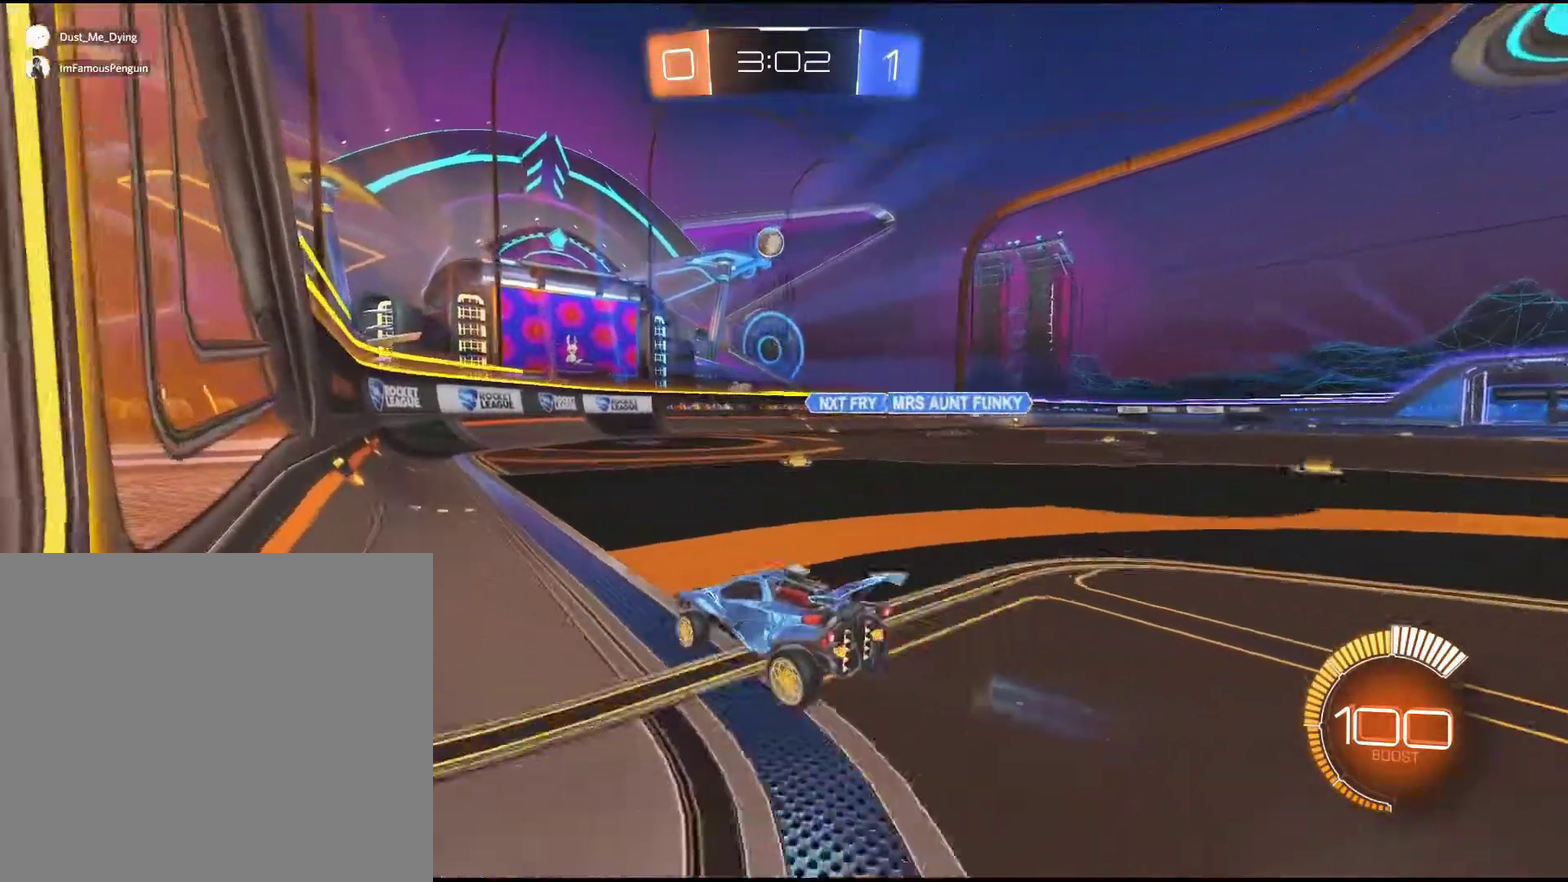
{"buttons": [], "left_stick": "center", "events": [[200, "left_stick", "center"]]}
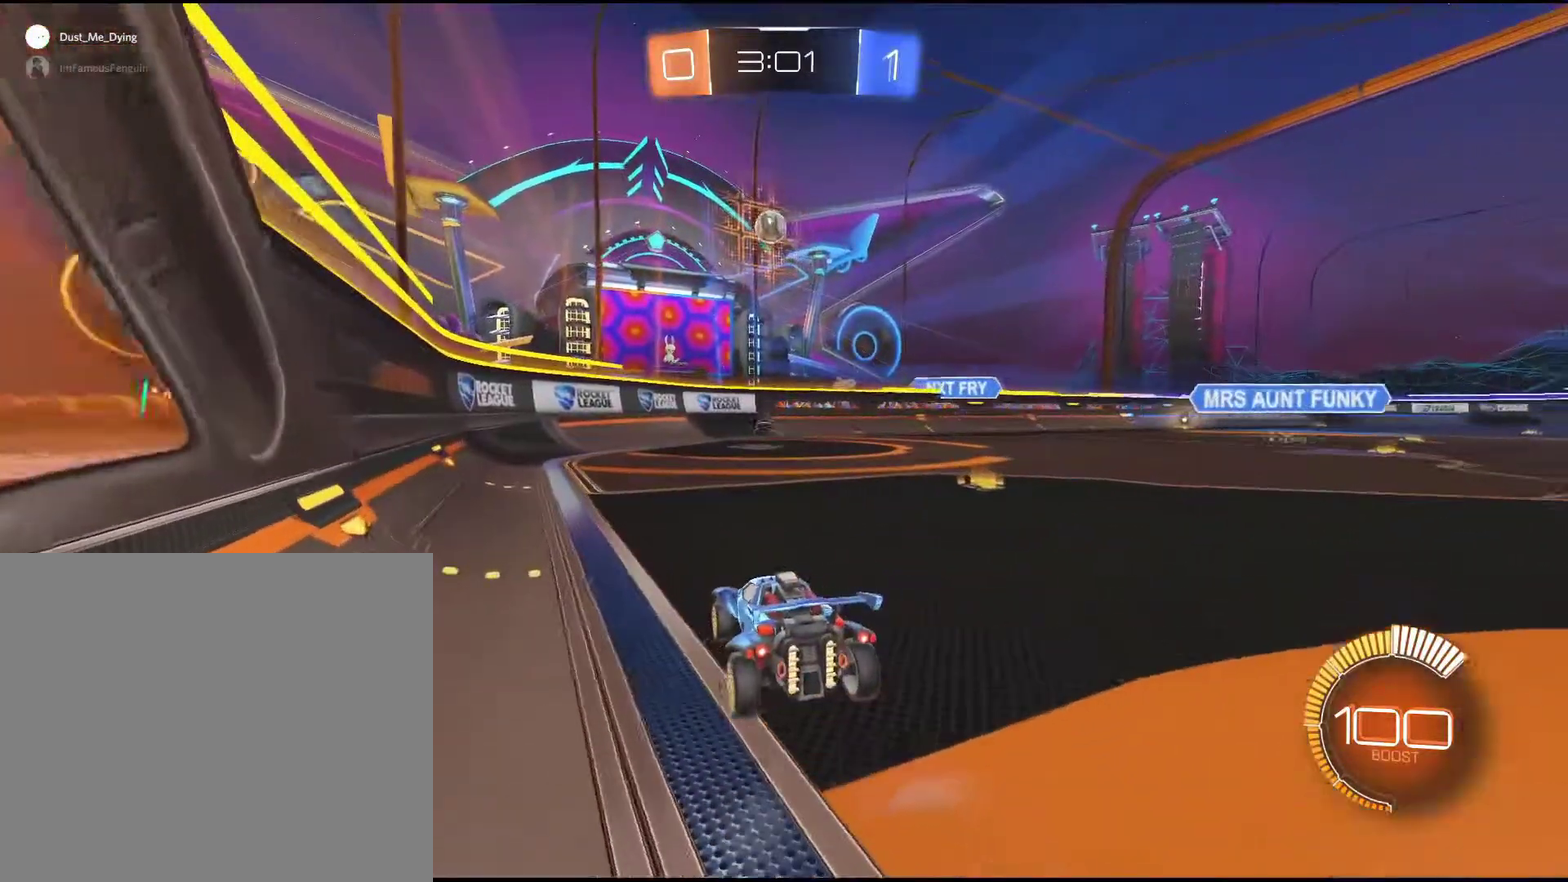
{"buttons": ["R2"], "left_stick": "center", "events": [[133, "R2", "down"]]}
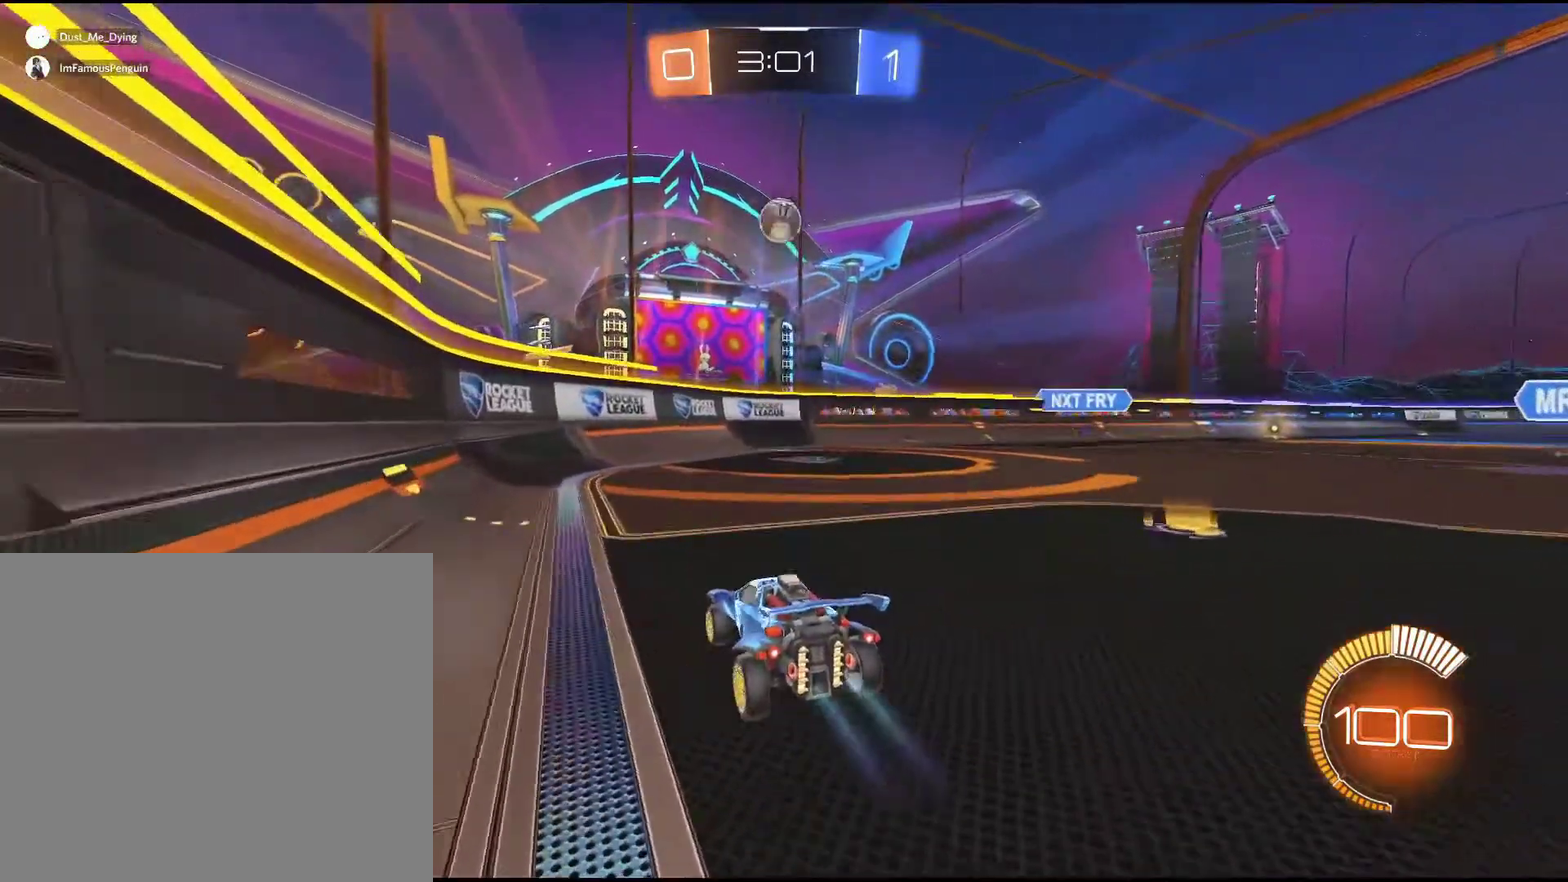
{"buttons": [], "left_stick": "center", "events": [[217, "R2", "up"], [433, "R2", "down"], [483, "R2", "up"]]}
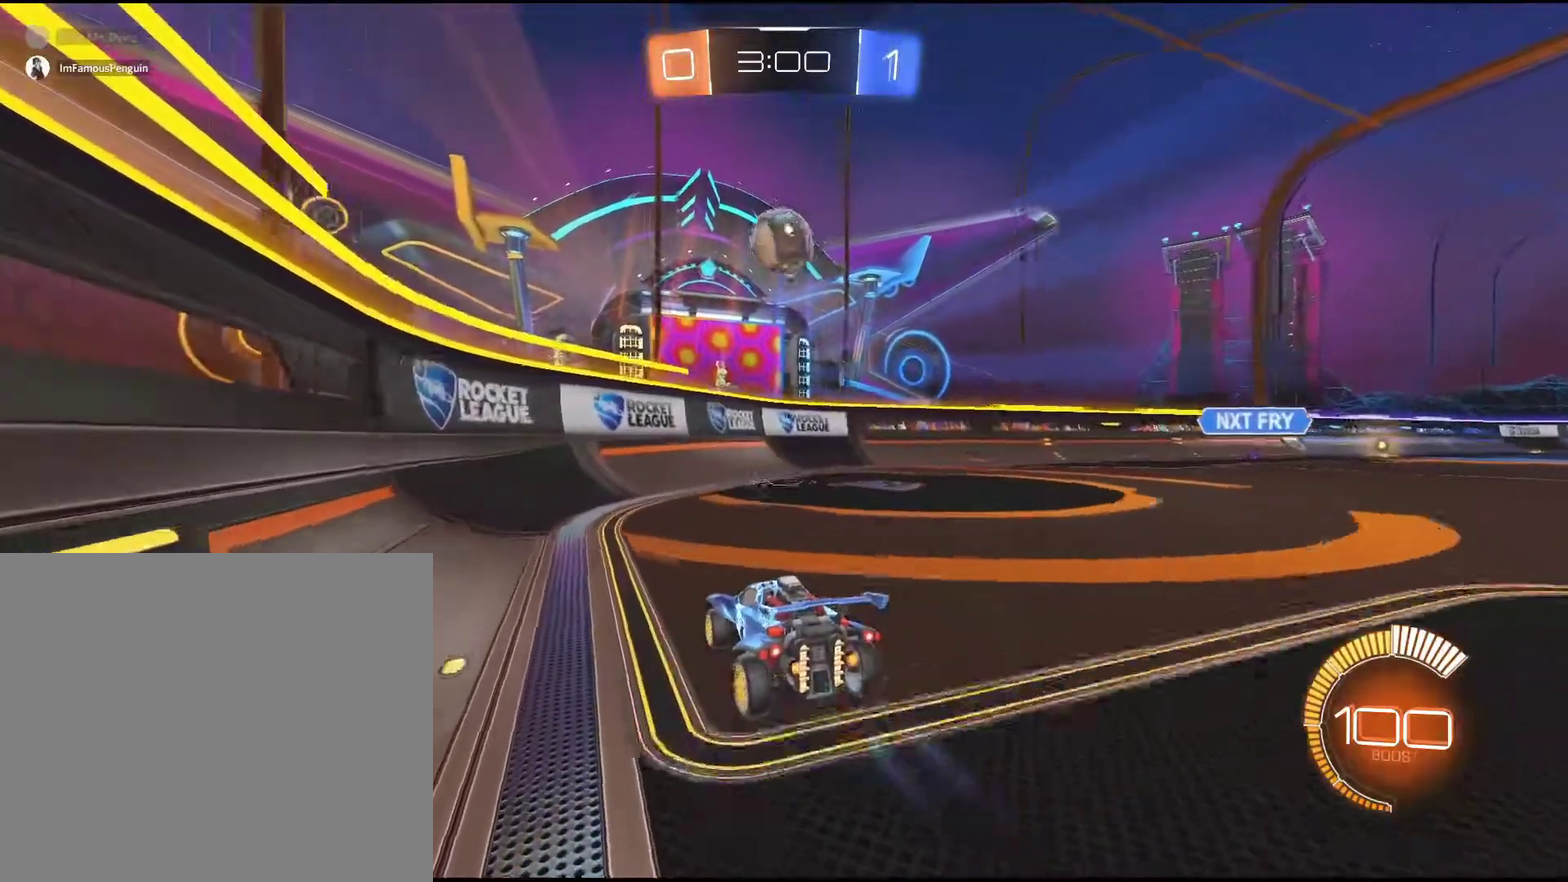
{"buttons": ["R2"], "left_stick": "down-left", "events": [[83, "R2", "down"], [333, "left_stick", "right"], [483, "left_stick", "down-left"]]}
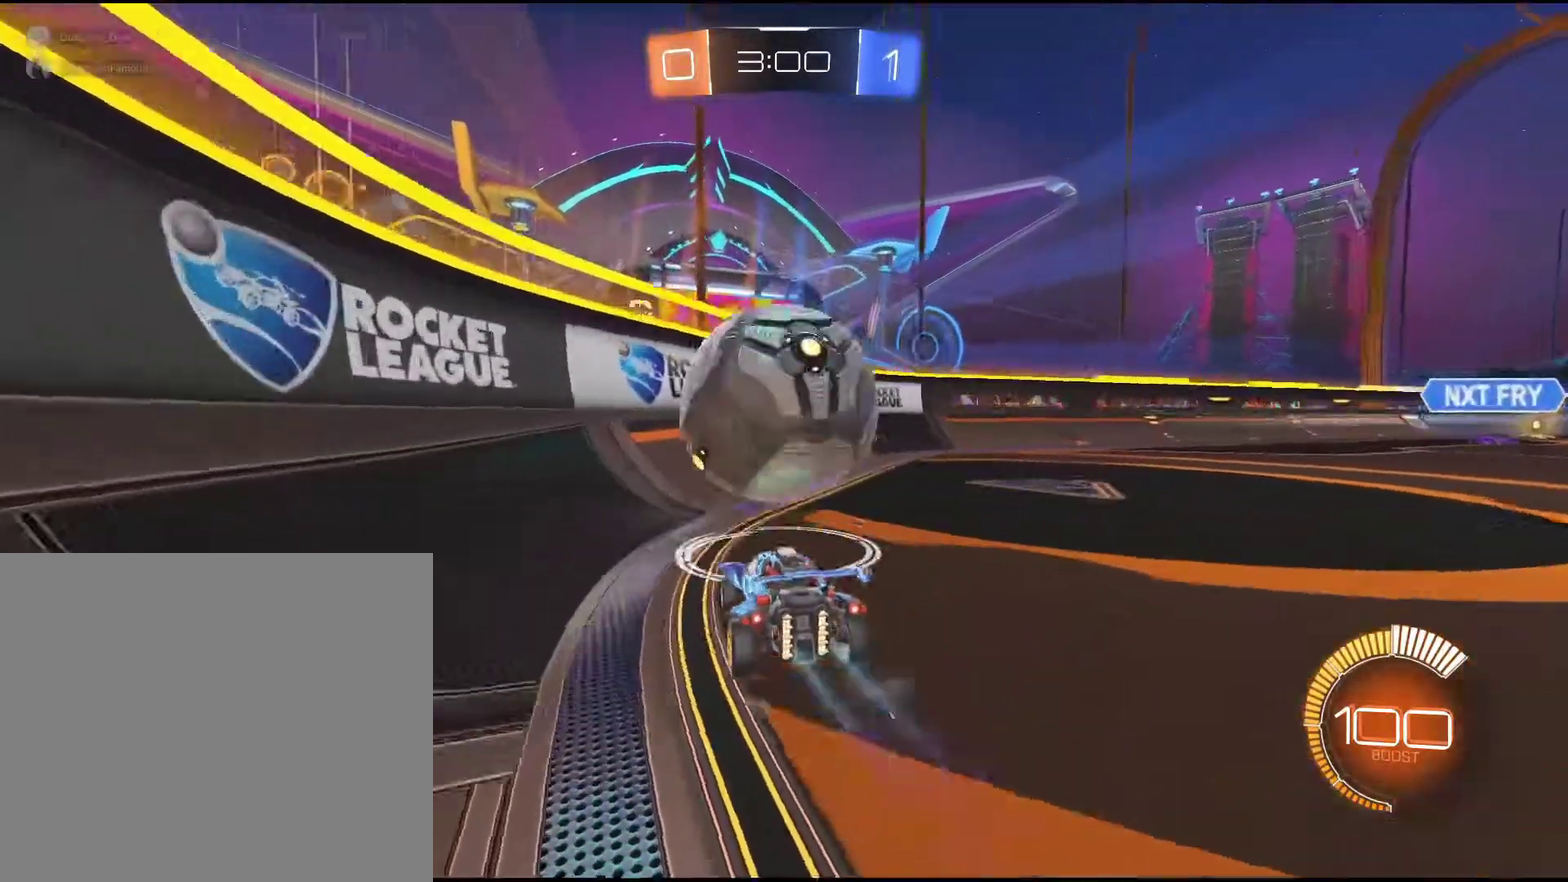
{"buttons": ["R2"], "left_stick": "down-left", "events": [[67, "left_stick", "center"], [133, "R2", "up"], [183, "left_stick", "right"], [417, "left_stick", "center"], [433, "R2", "down"], [483, "left_stick", "down-left"]]}
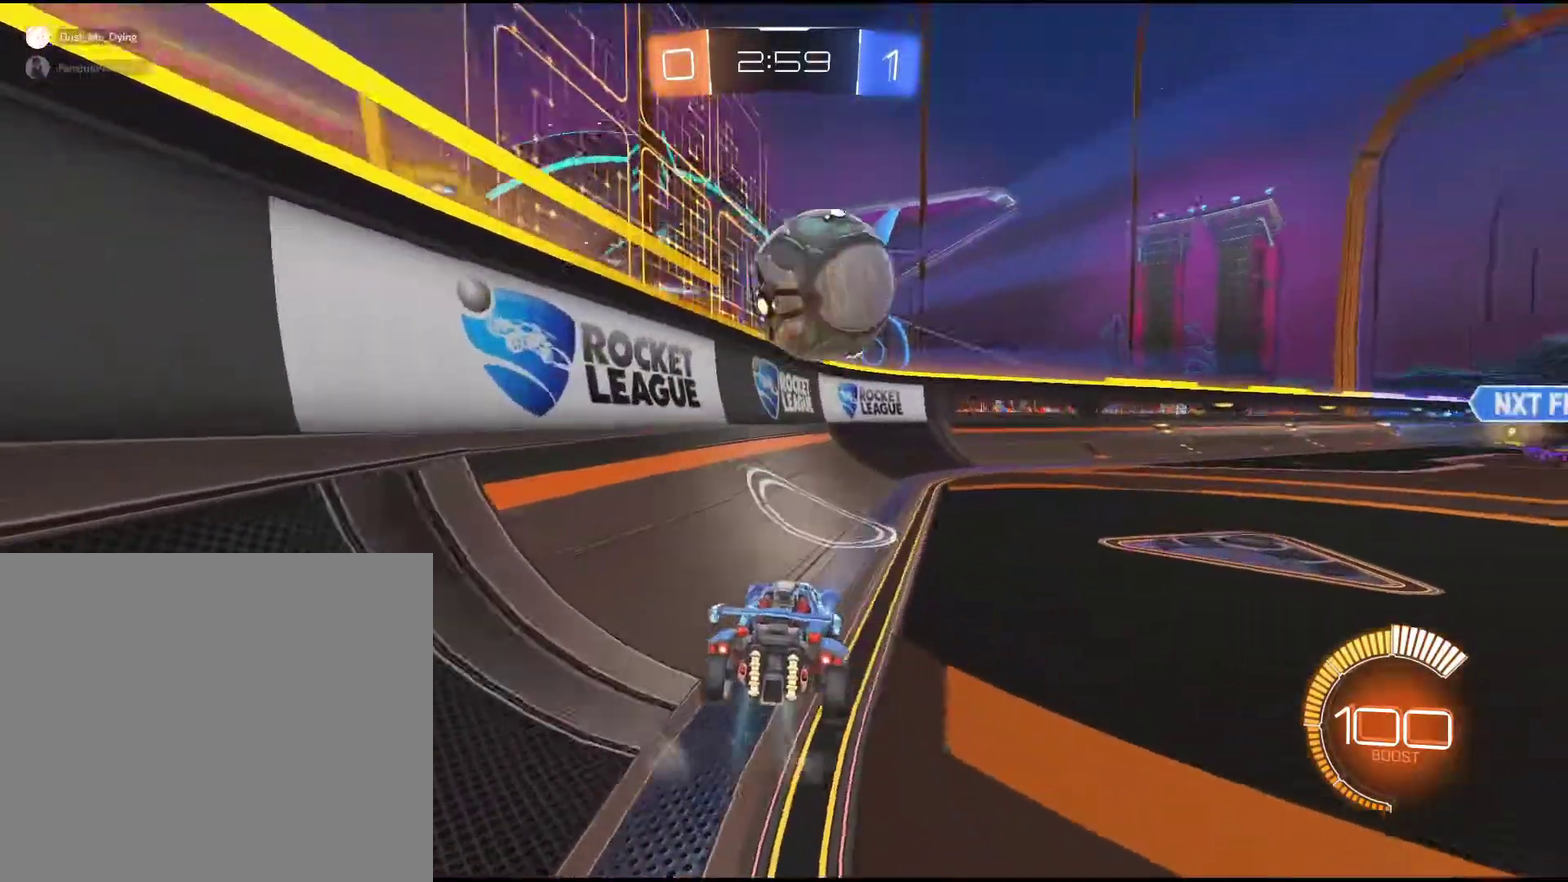
{"buttons": ["R2"], "left_stick": "down-left", "events": [[100, "left_stick", "center"], [167, "left_stick", "right"], [217, "left_stick", "center"], [433, "left_stick", "down-left"]]}
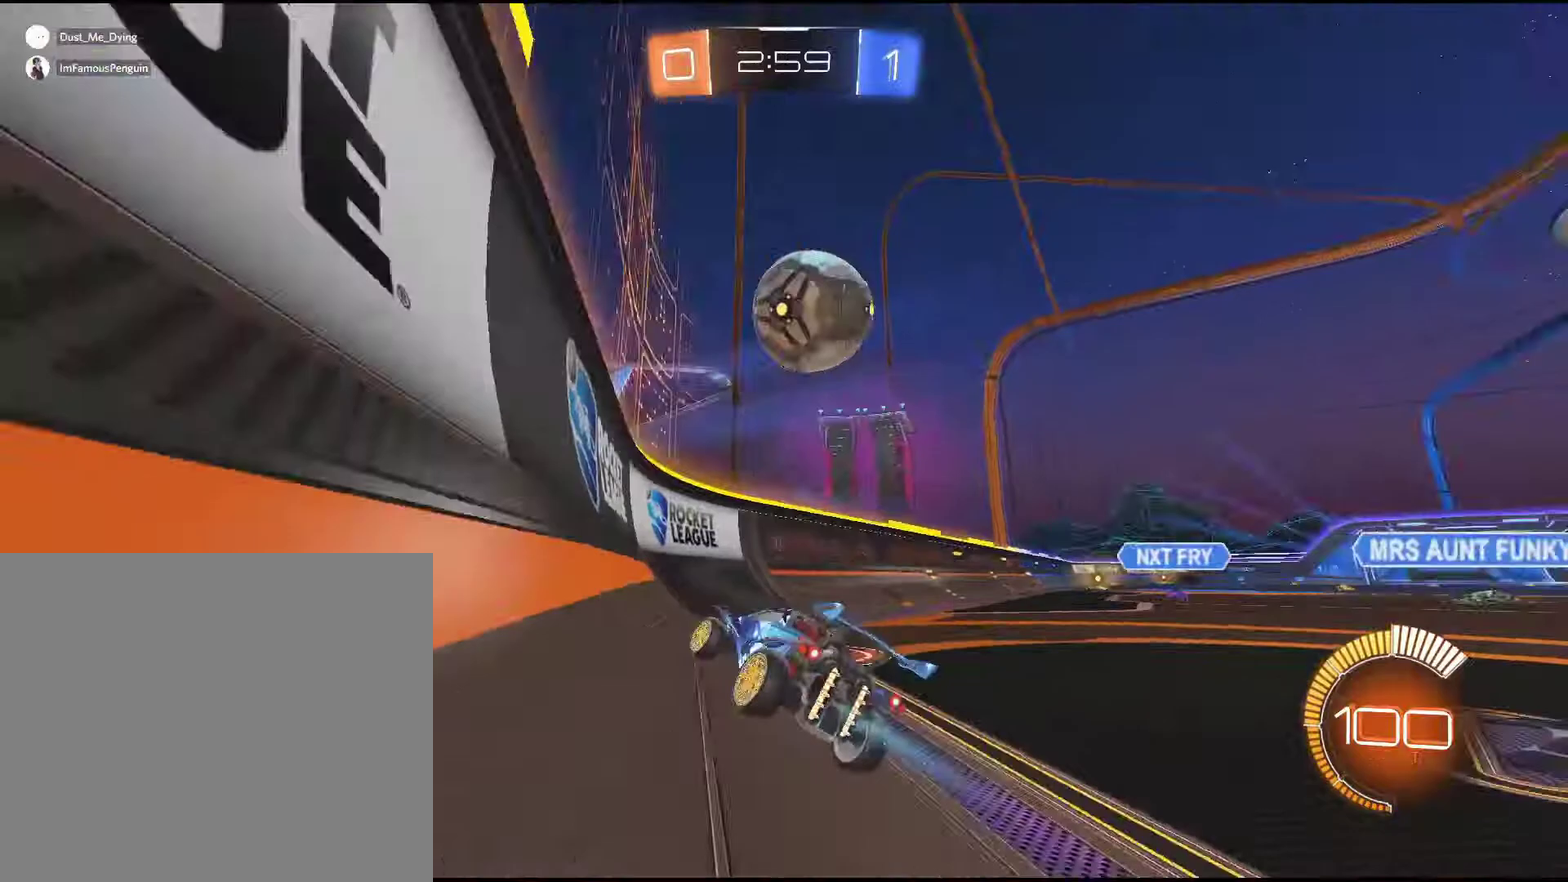
{"buttons": [], "left_stick": "right", "events": [[33, "left_stick", "center"], [250, "R2", "up"], [250, "left_stick", "right"]]}
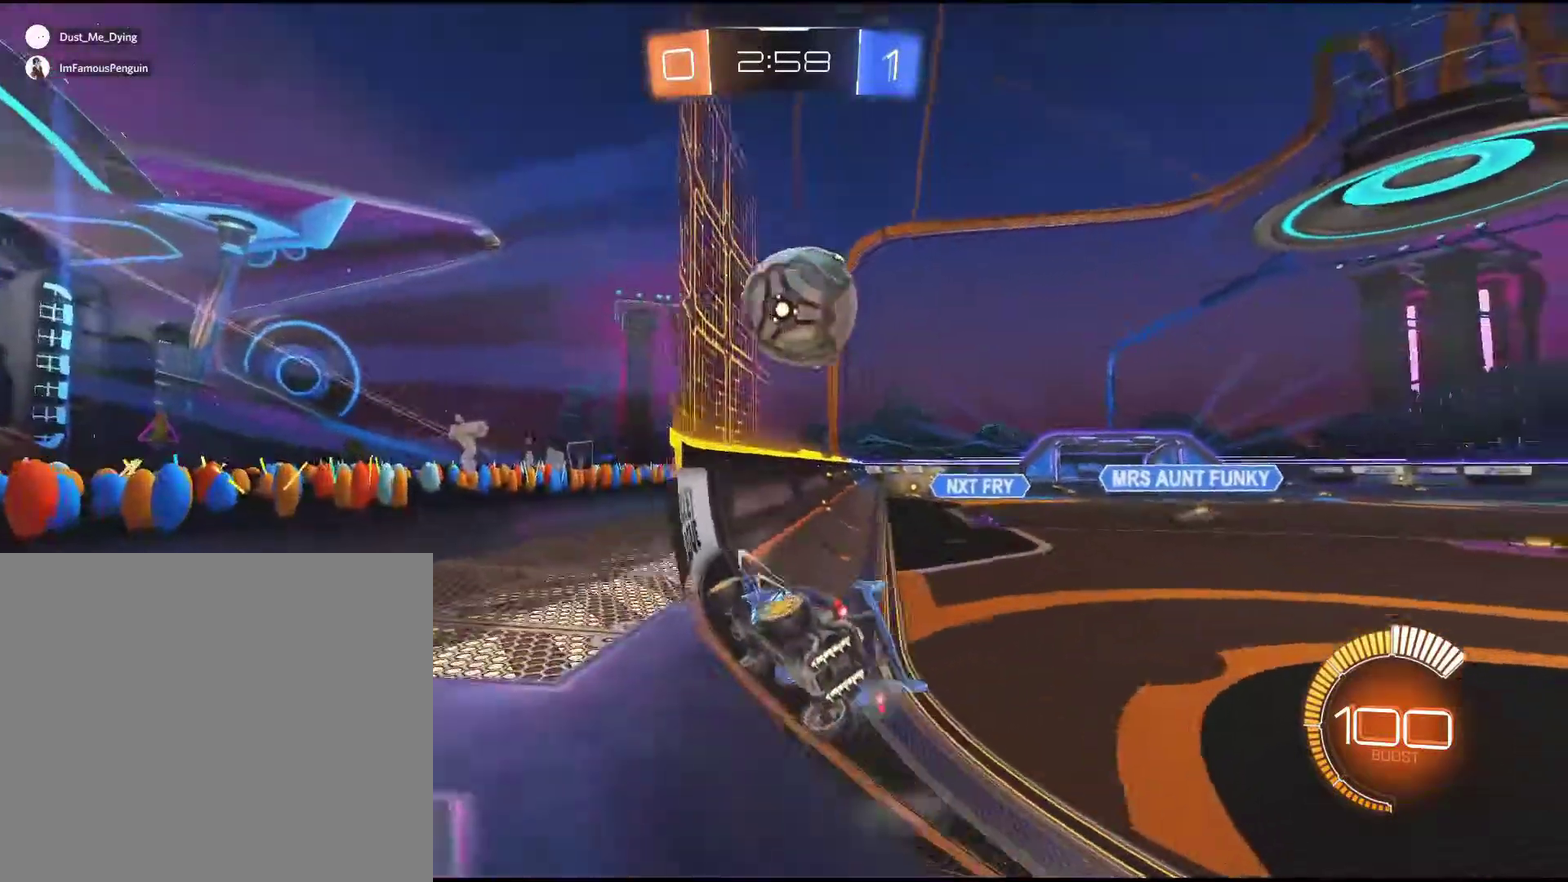
{"buttons": ["R2"], "left_stick": "right", "events": [[217, "R2", "down"], [283, "left_stick", "center"], [433, "left_stick", "right"]]}
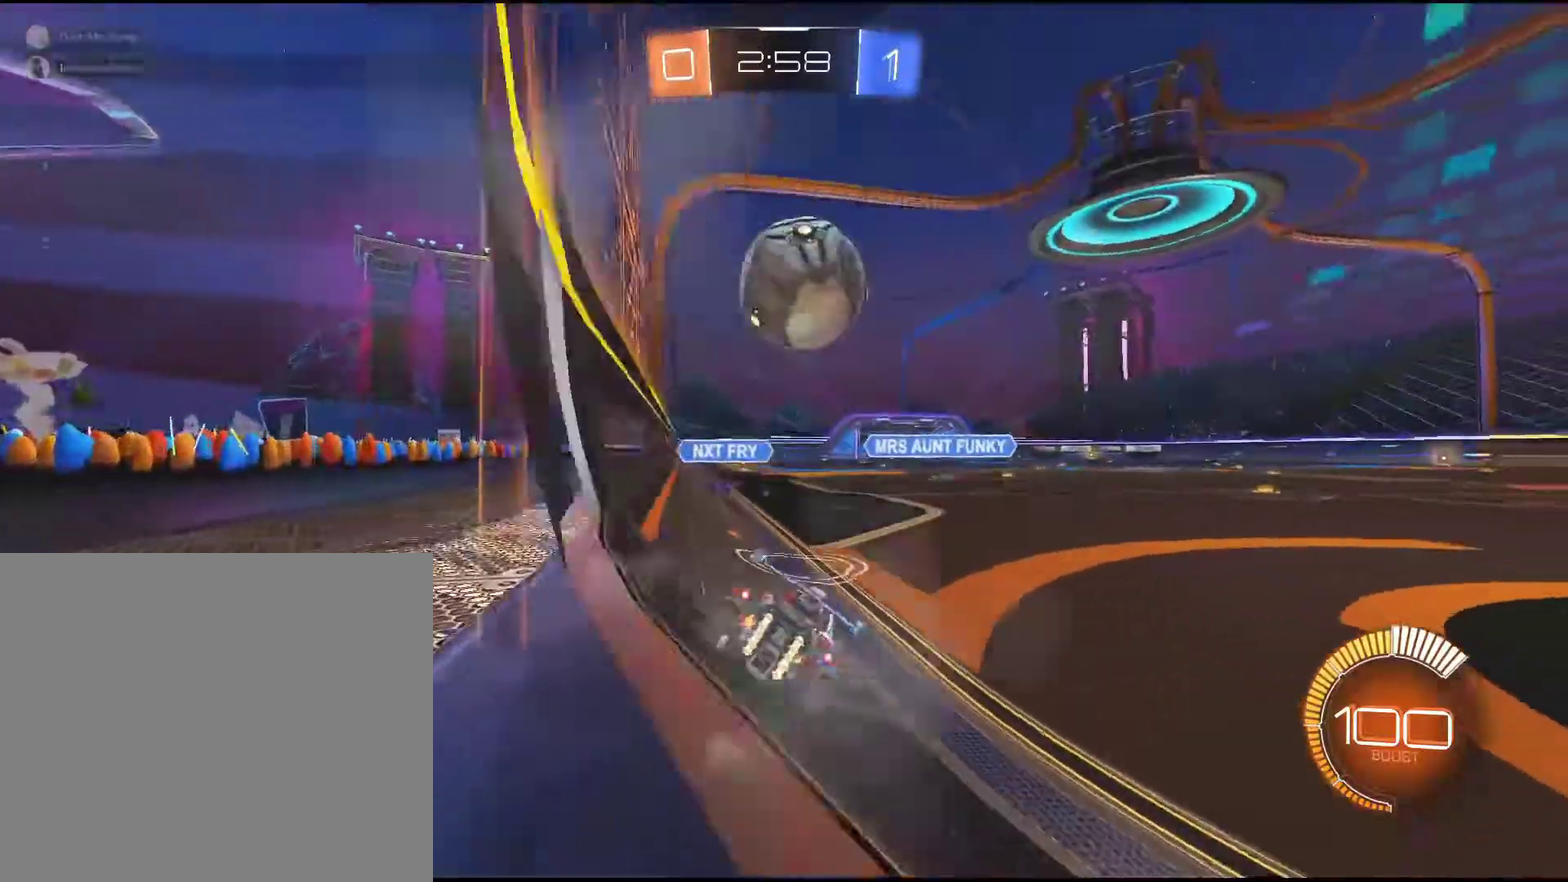
{"buttons": ["R1", "R2"], "left_stick": "center", "events": [[50, "left_stick", "down-right"], [150, "left_stick", "down-left"], [200, "R1", "down"], [200, "left_stick", "left"], [400, "left_stick", "center"]]}
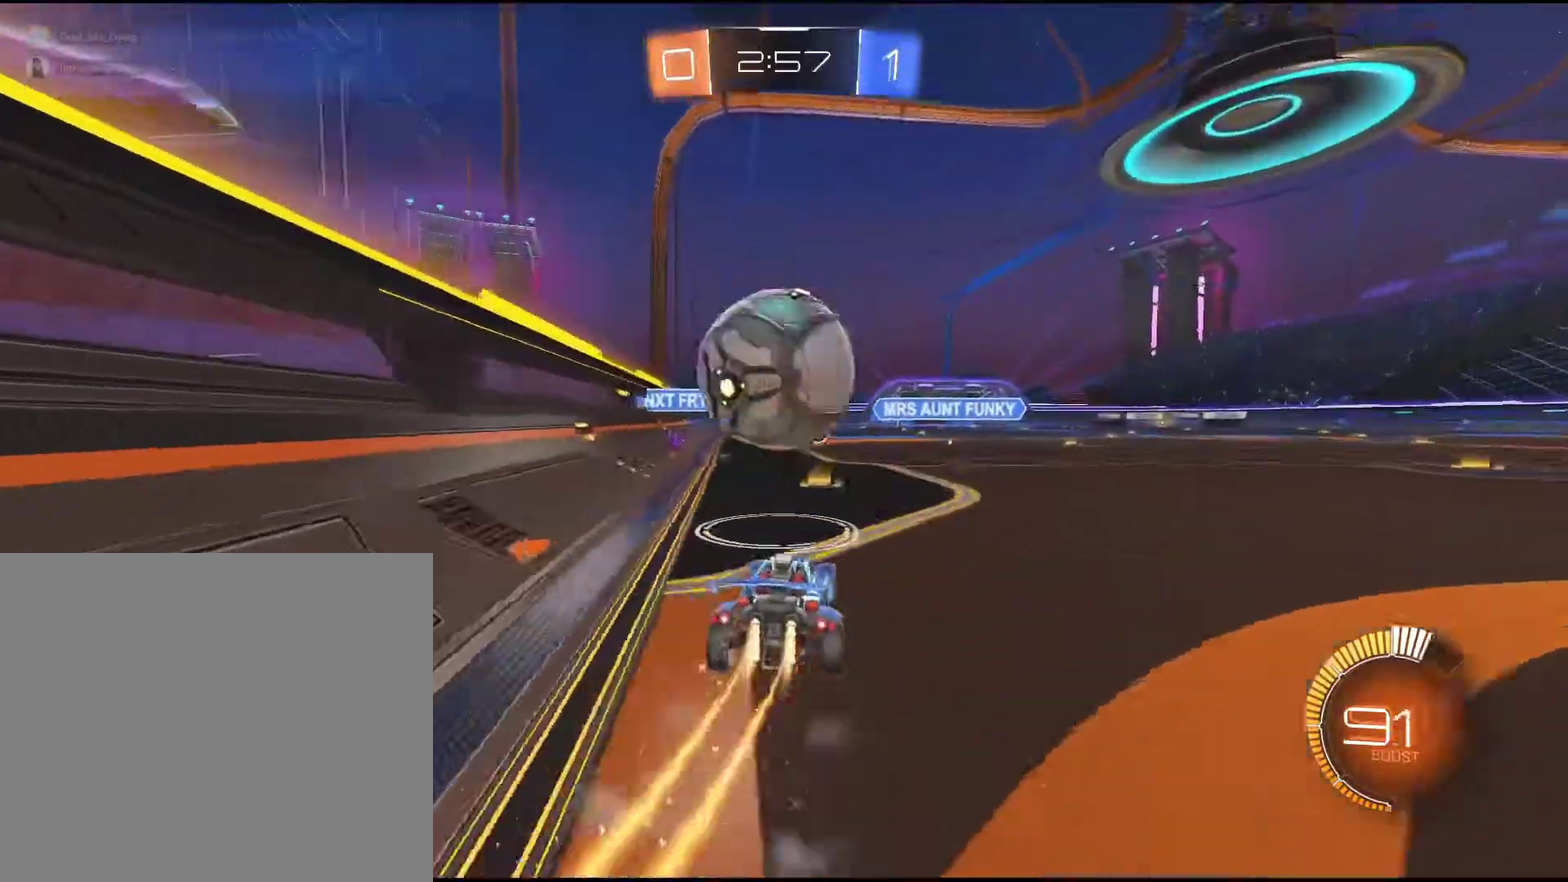
{"buttons": [], "left_stick": "center", "events": [[50, "CROSS", "down"], [50, "left_stick", "up"], [117, "CROSS", "up"], [250, "CROSS", "down"], [350, "CROSS", "up"], [350, "R2", "up"], [383, "R1", "up"], [383, "left_stick", "center"]]}
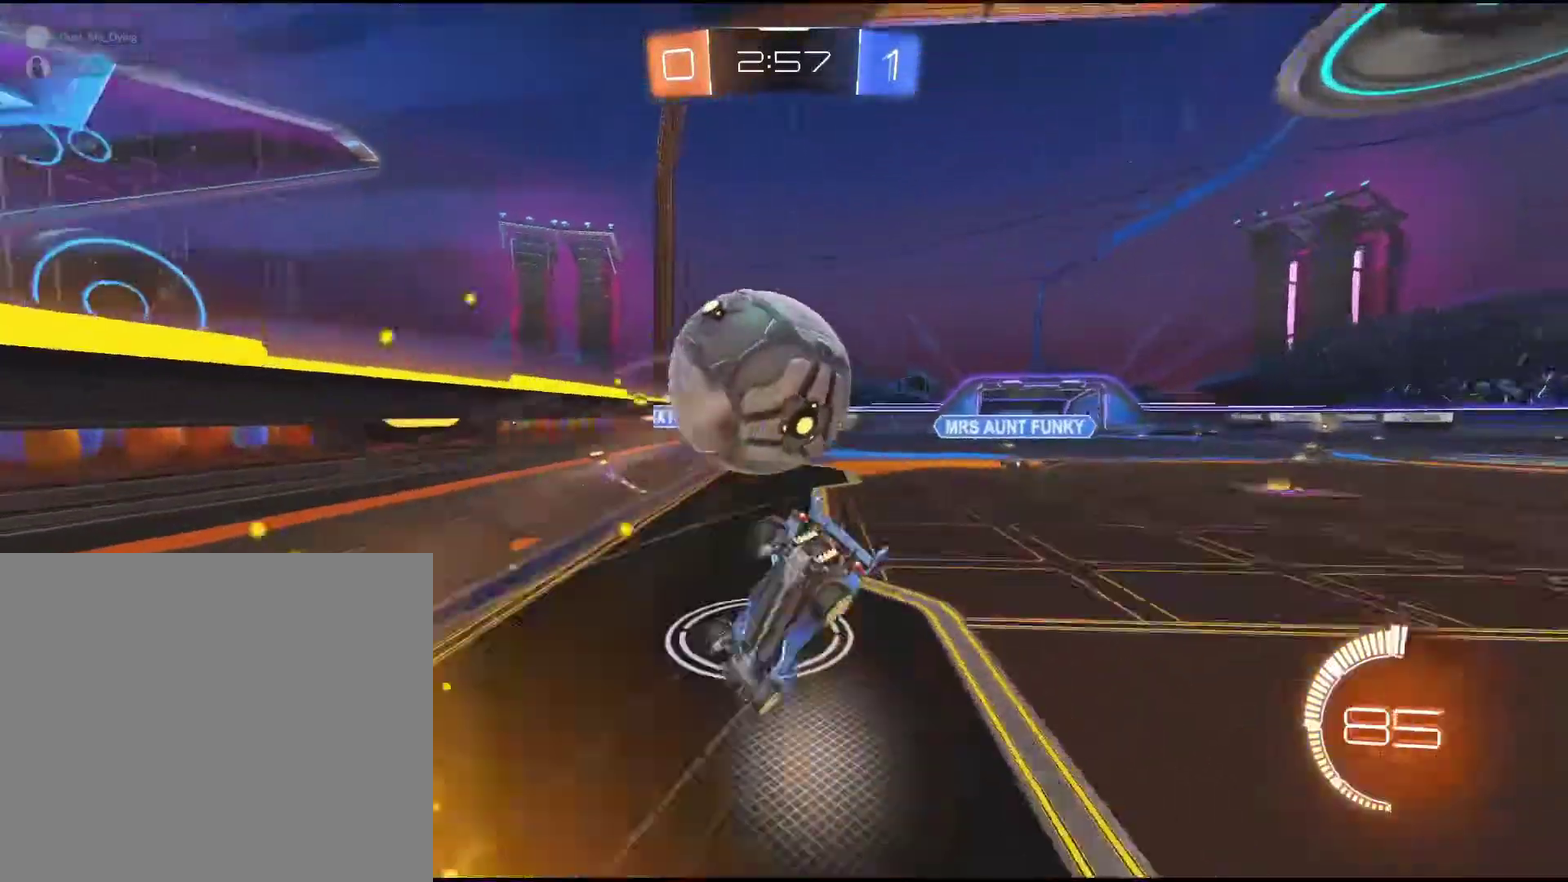
{"buttons": [], "left_stick": "left", "events": [[483, "left_stick", "left"]]}
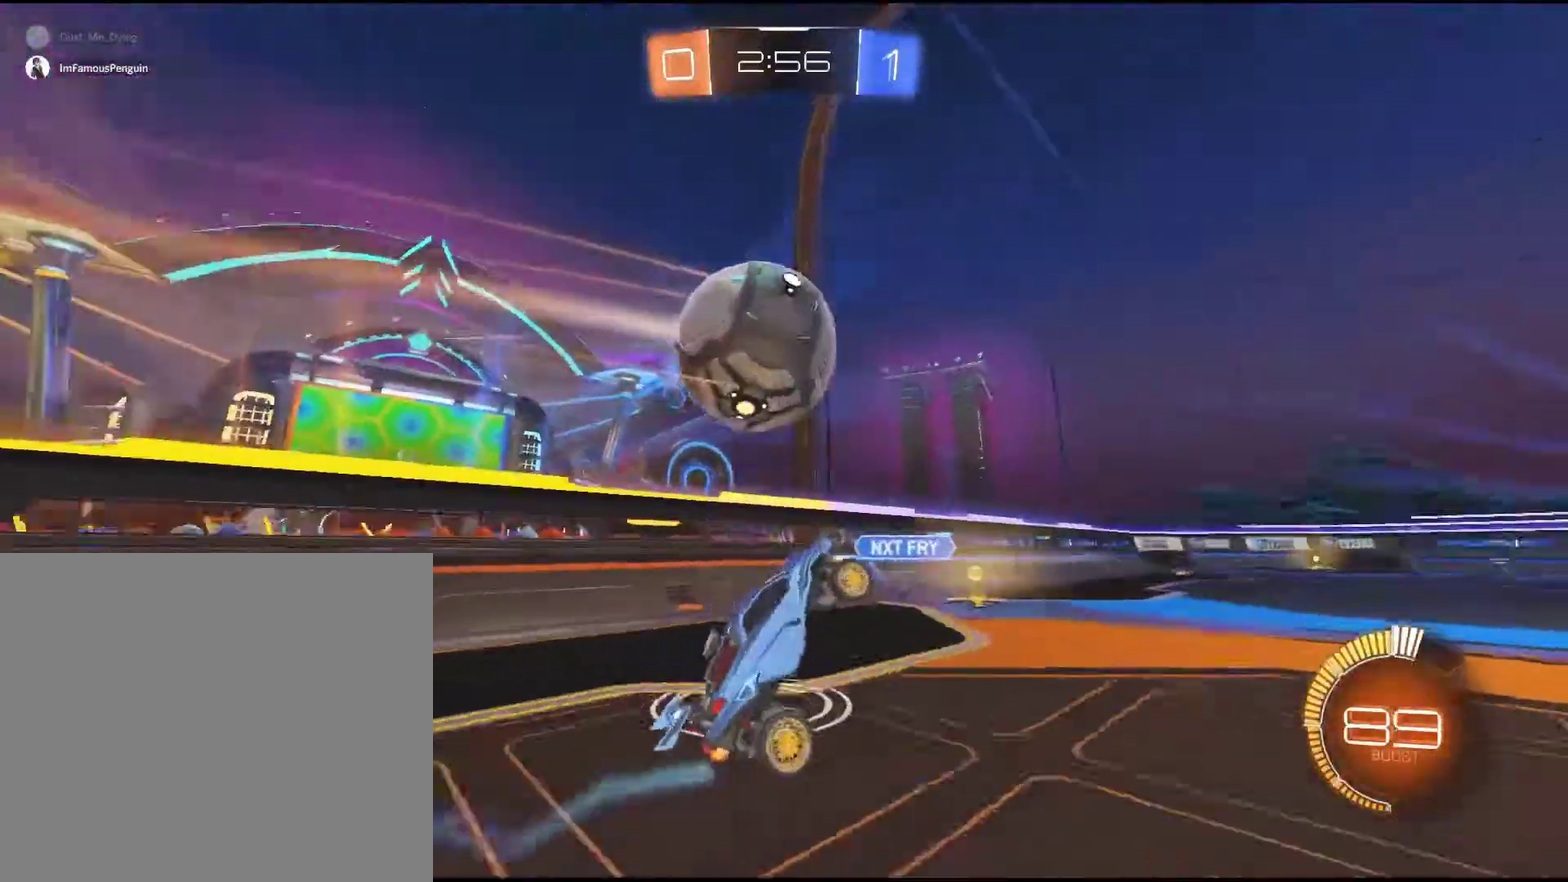
{"buttons": [], "left_stick": "center"}
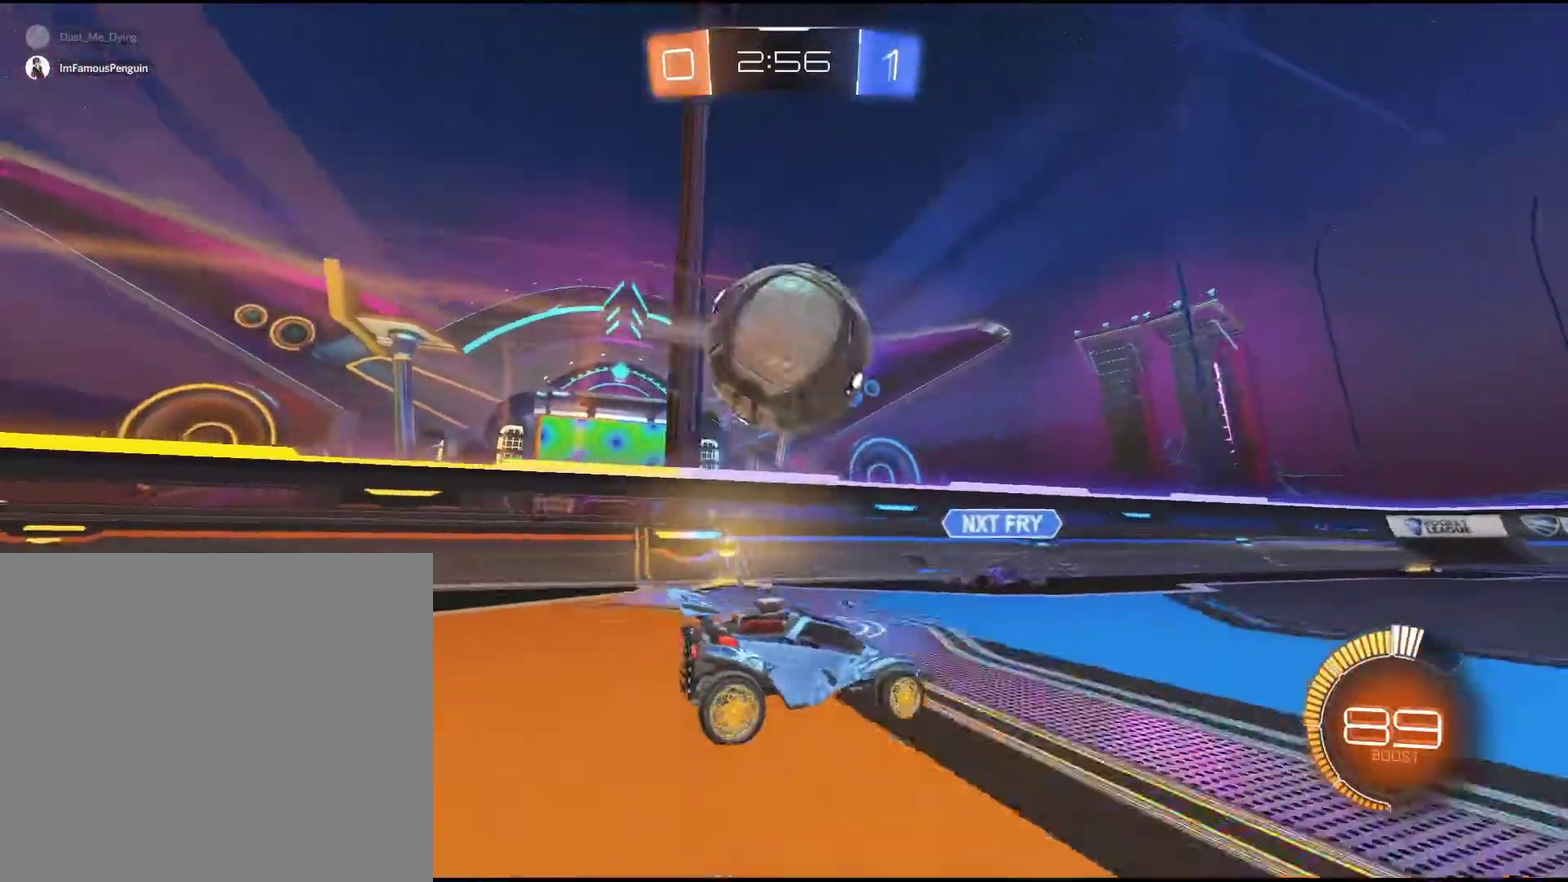
{"buttons": [], "left_stick": "up"}
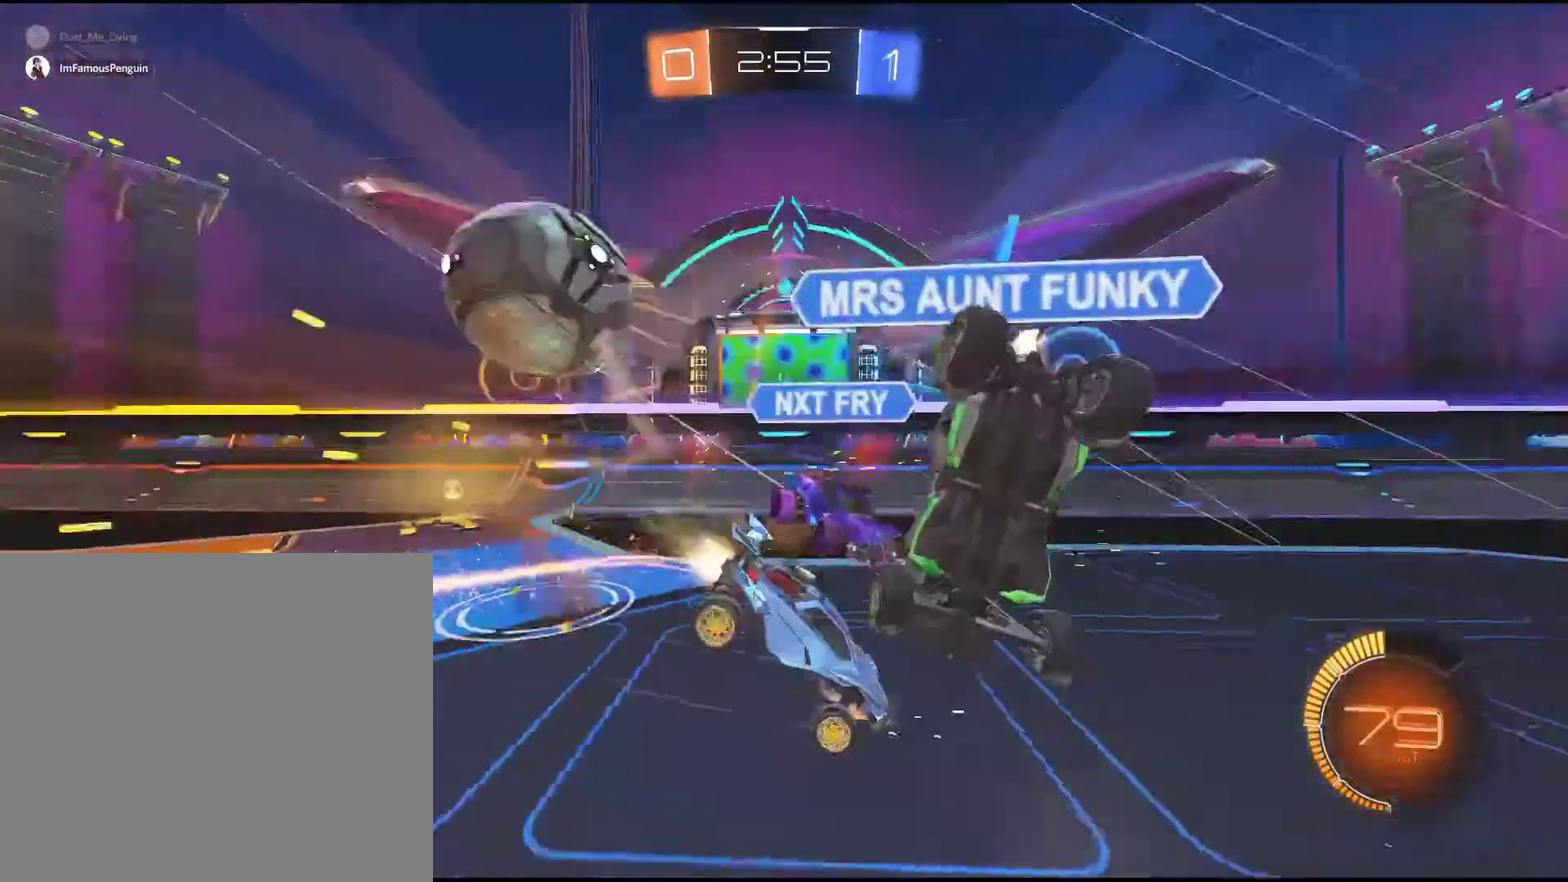
{"buttons": [], "left_stick": "center", "events": [[33, "left_stick", "center"]]}
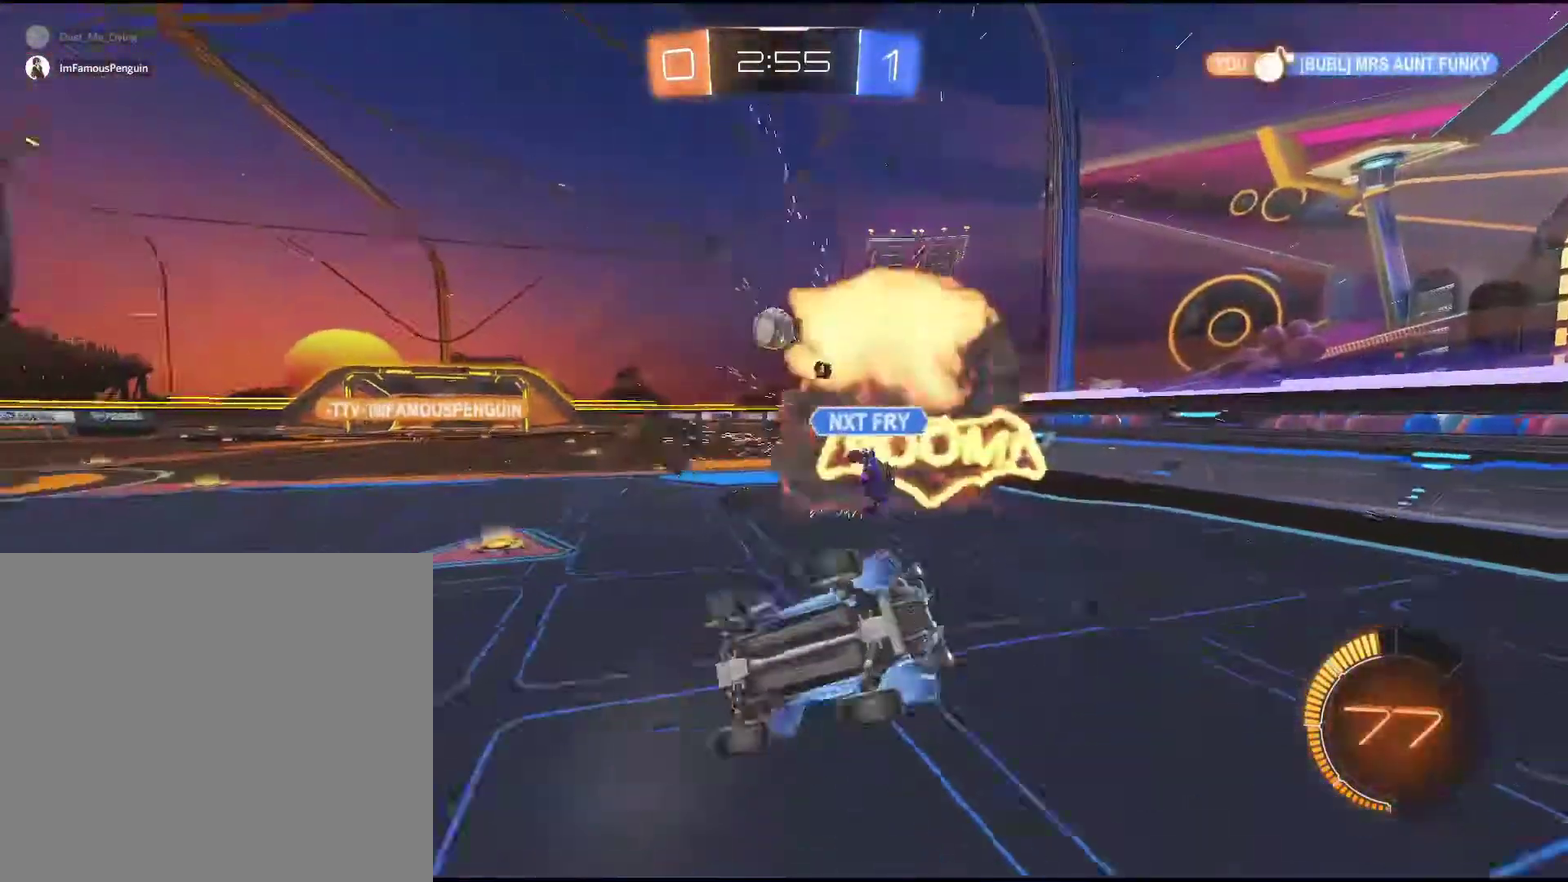
{"buttons": ["R2"], "left_stick": "right", "events": [[50, "R2", "down"], [167, "left_stick", "right"]]}
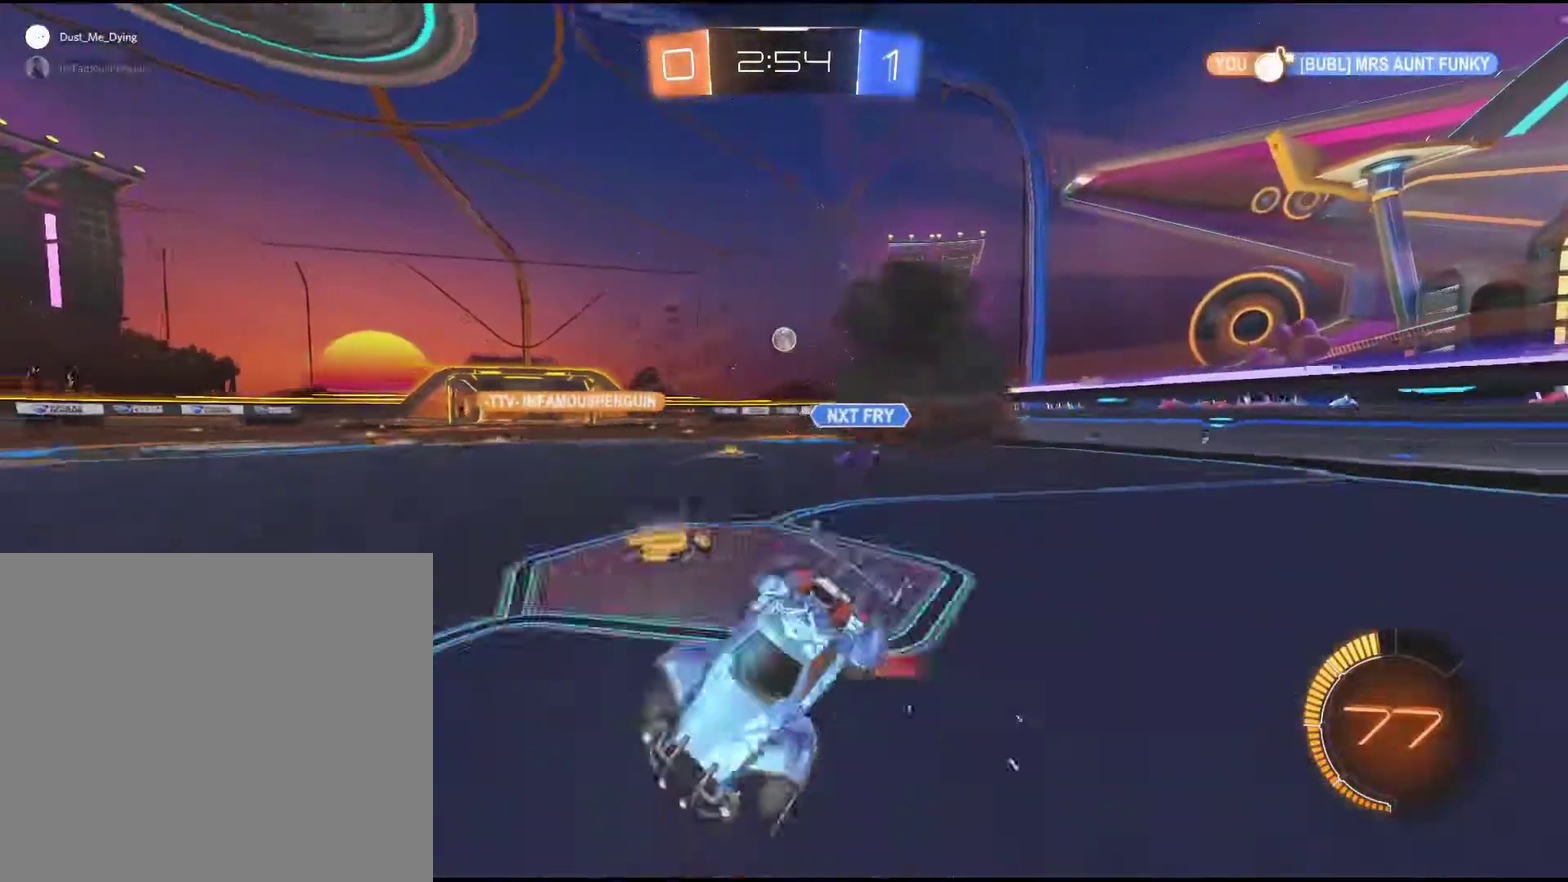
{"buttons": ["R2"], "left_stick": "right", "events": []}
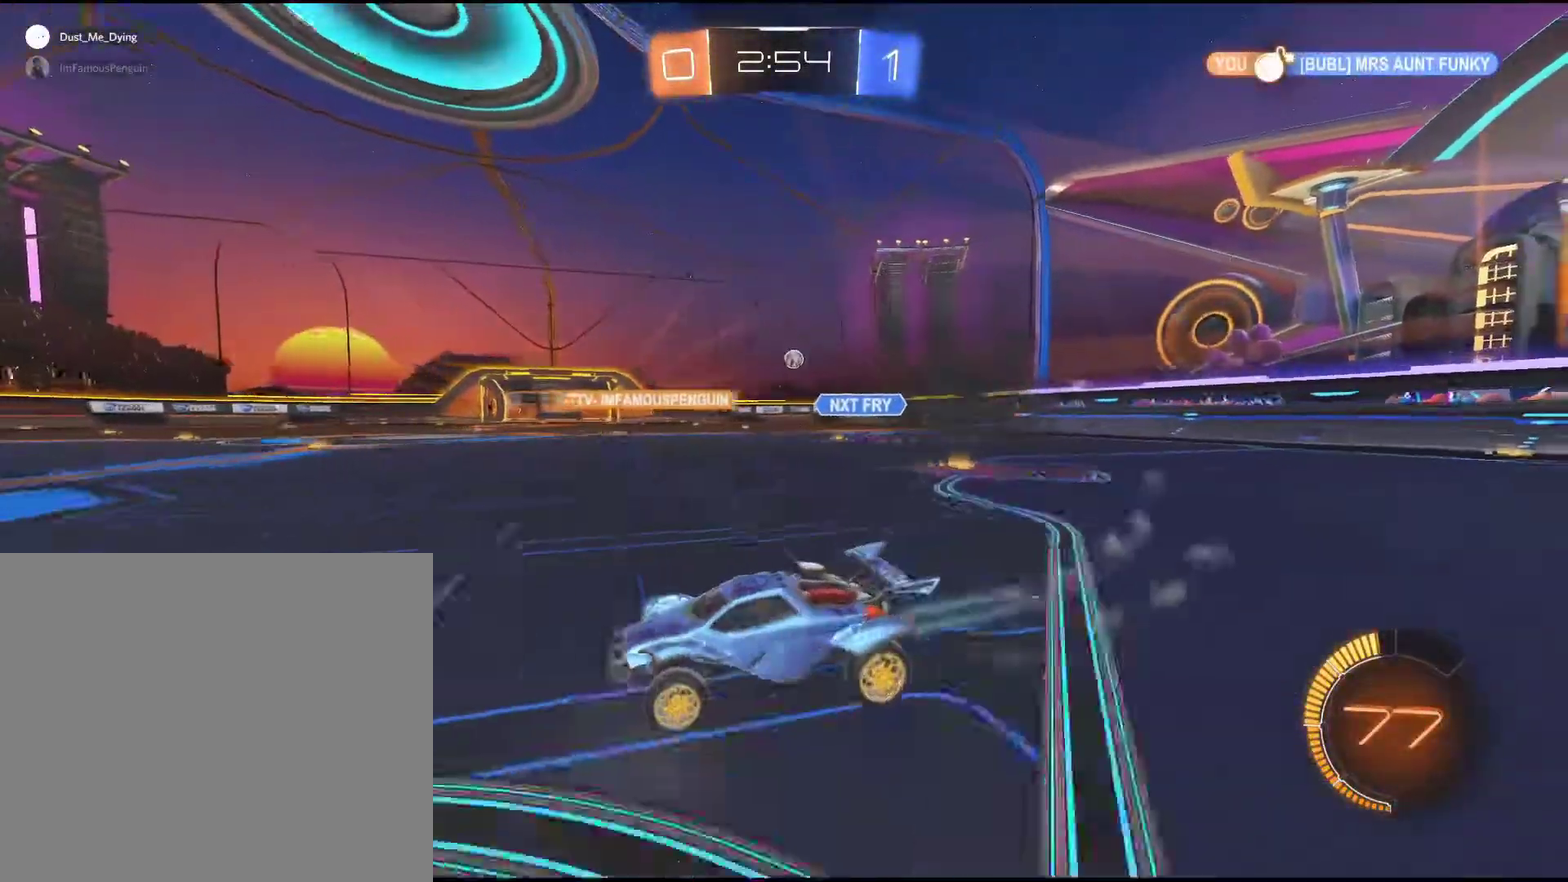
{"buttons": ["R2"], "left_stick": "right", "events": []}
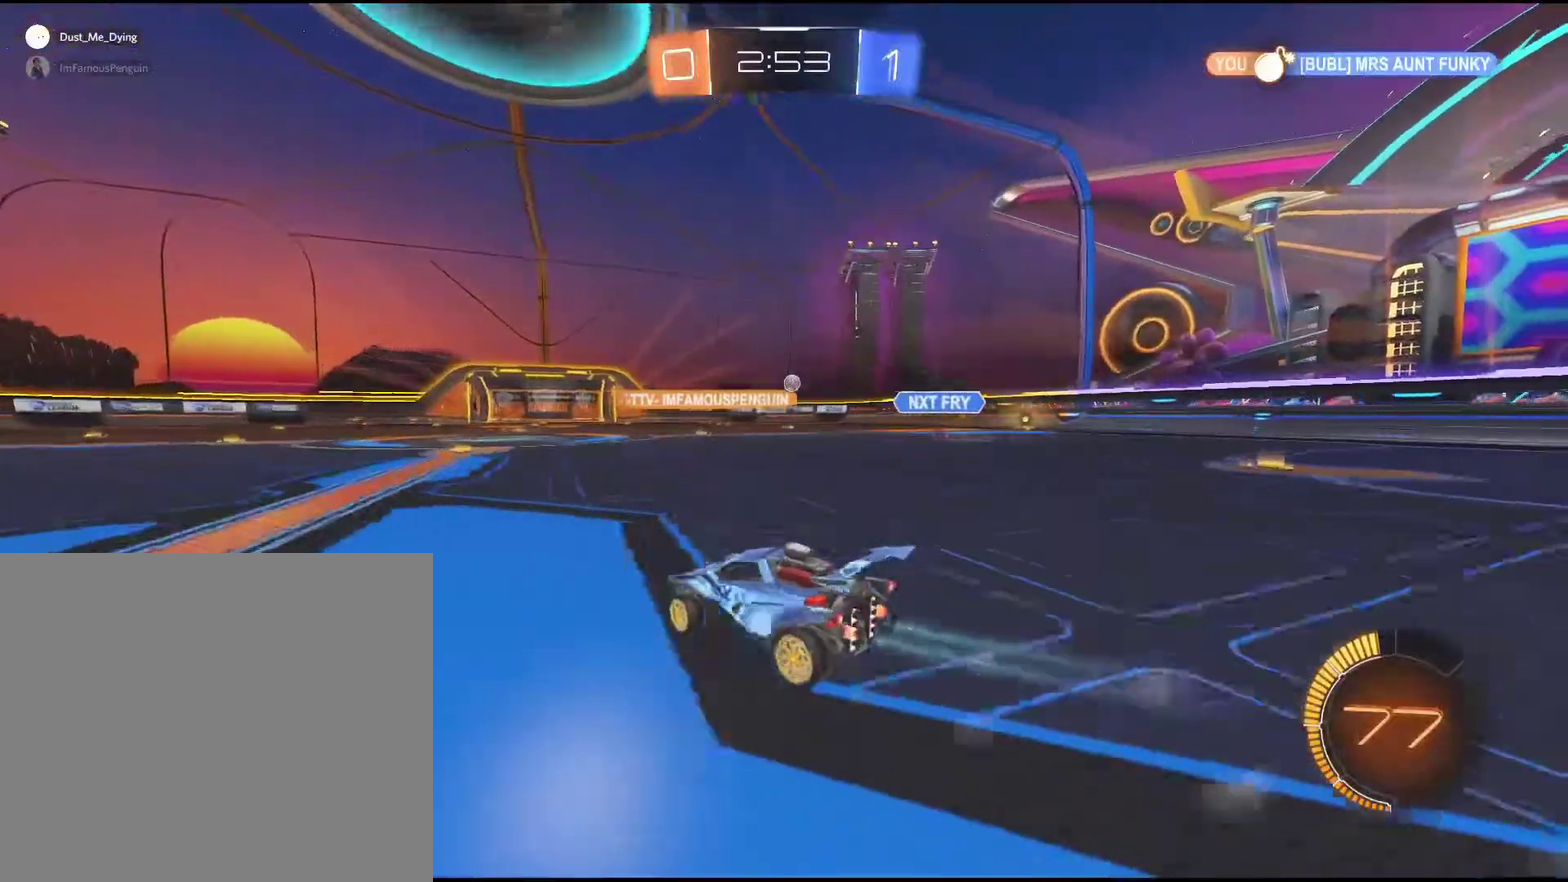
{"buttons": ["R2"], "left_stick": "center", "events": [[233, "left_stick", "center"]]}
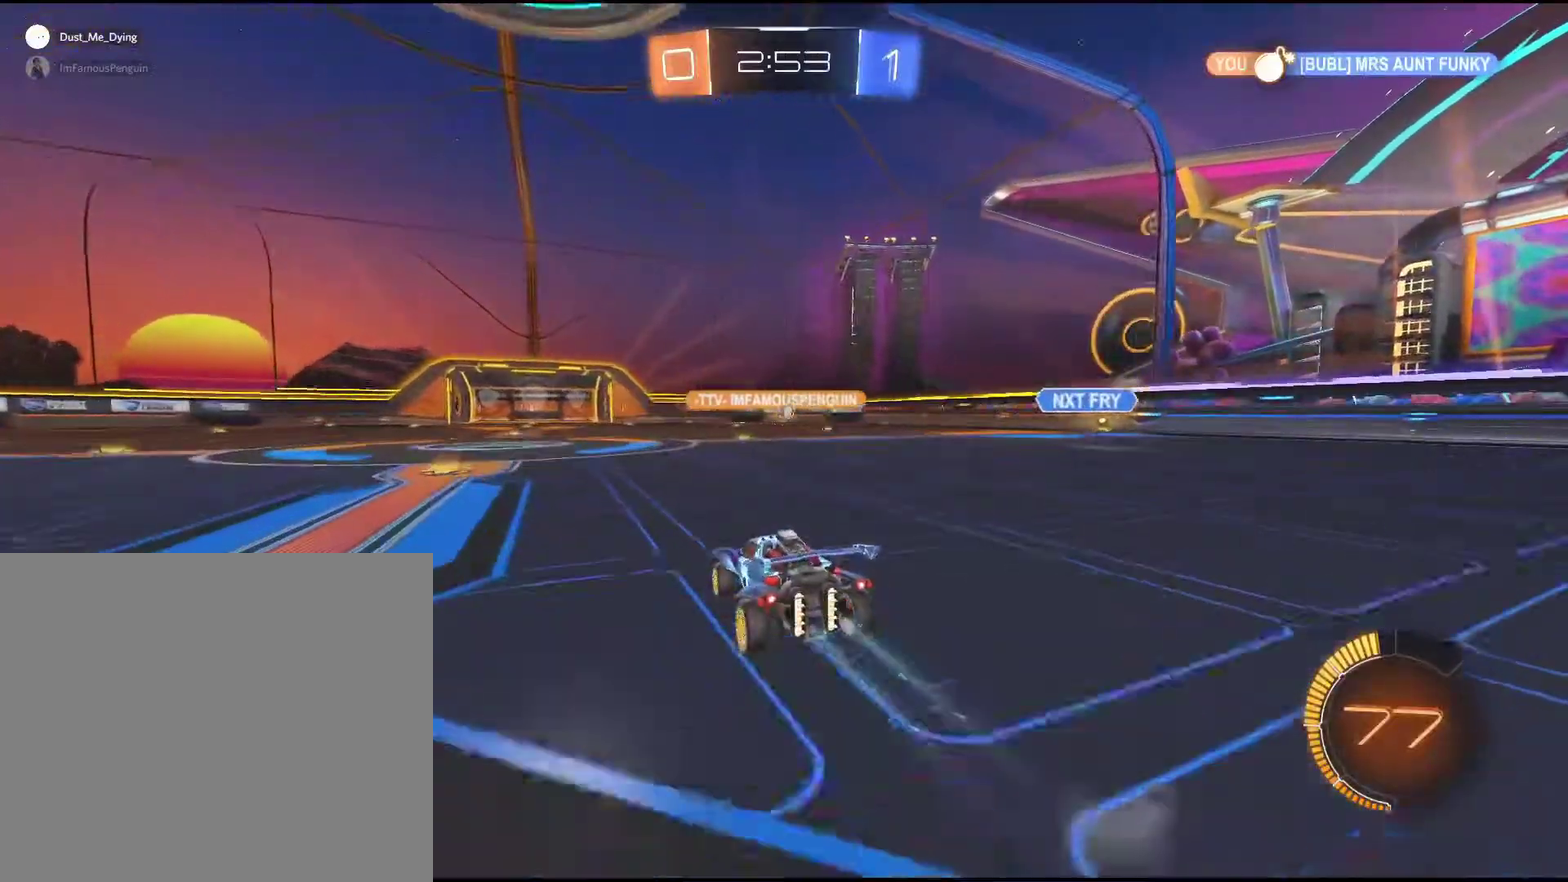
{"buttons": ["R2"], "left_stick": "center", "events": [[433, "left_stick", "down-left"], [483, "left_stick", "center"]]}
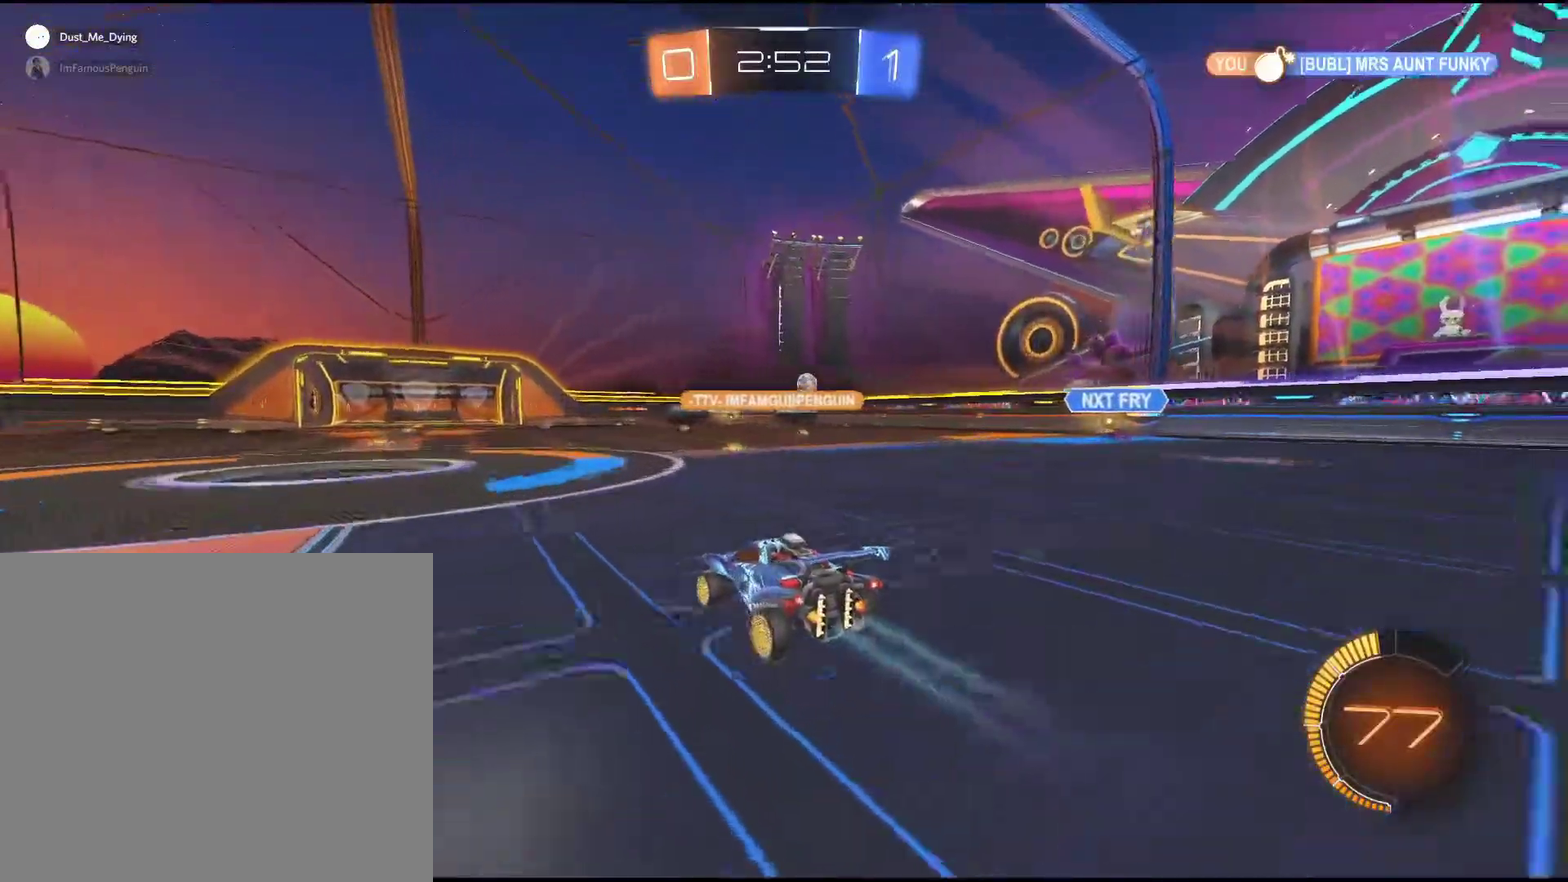
{"buttons": ["R2"], "left_stick": "down-left", "events": [[433, "left_stick", "left"], [500, "left_stick", "down-left"]]}
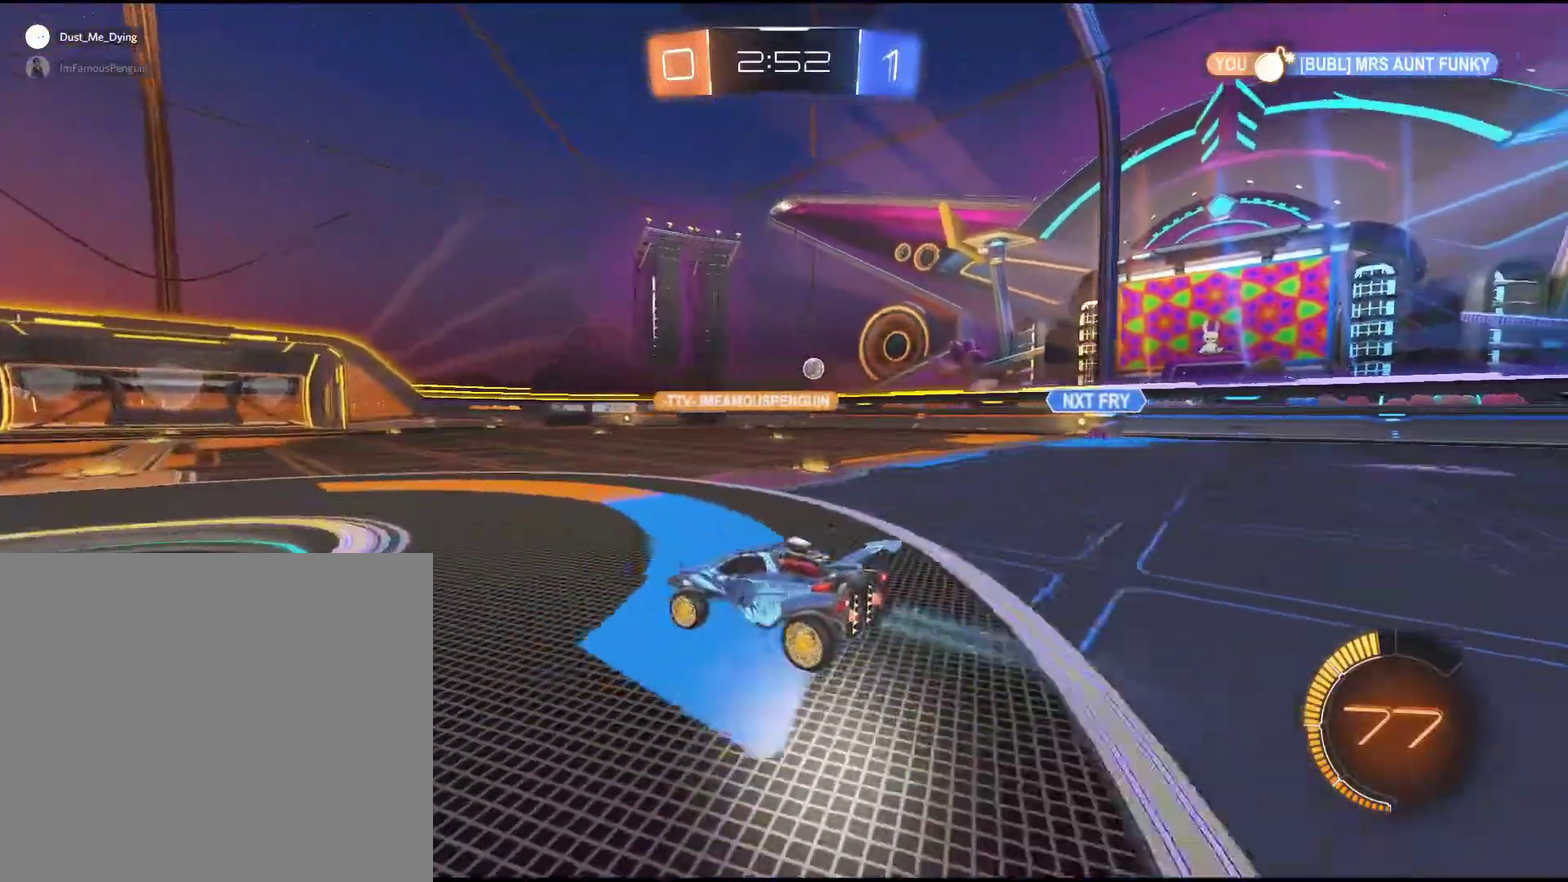
{"buttons": ["R2"], "left_stick": "center", "events": [[67, "left_stick", "center"]]}
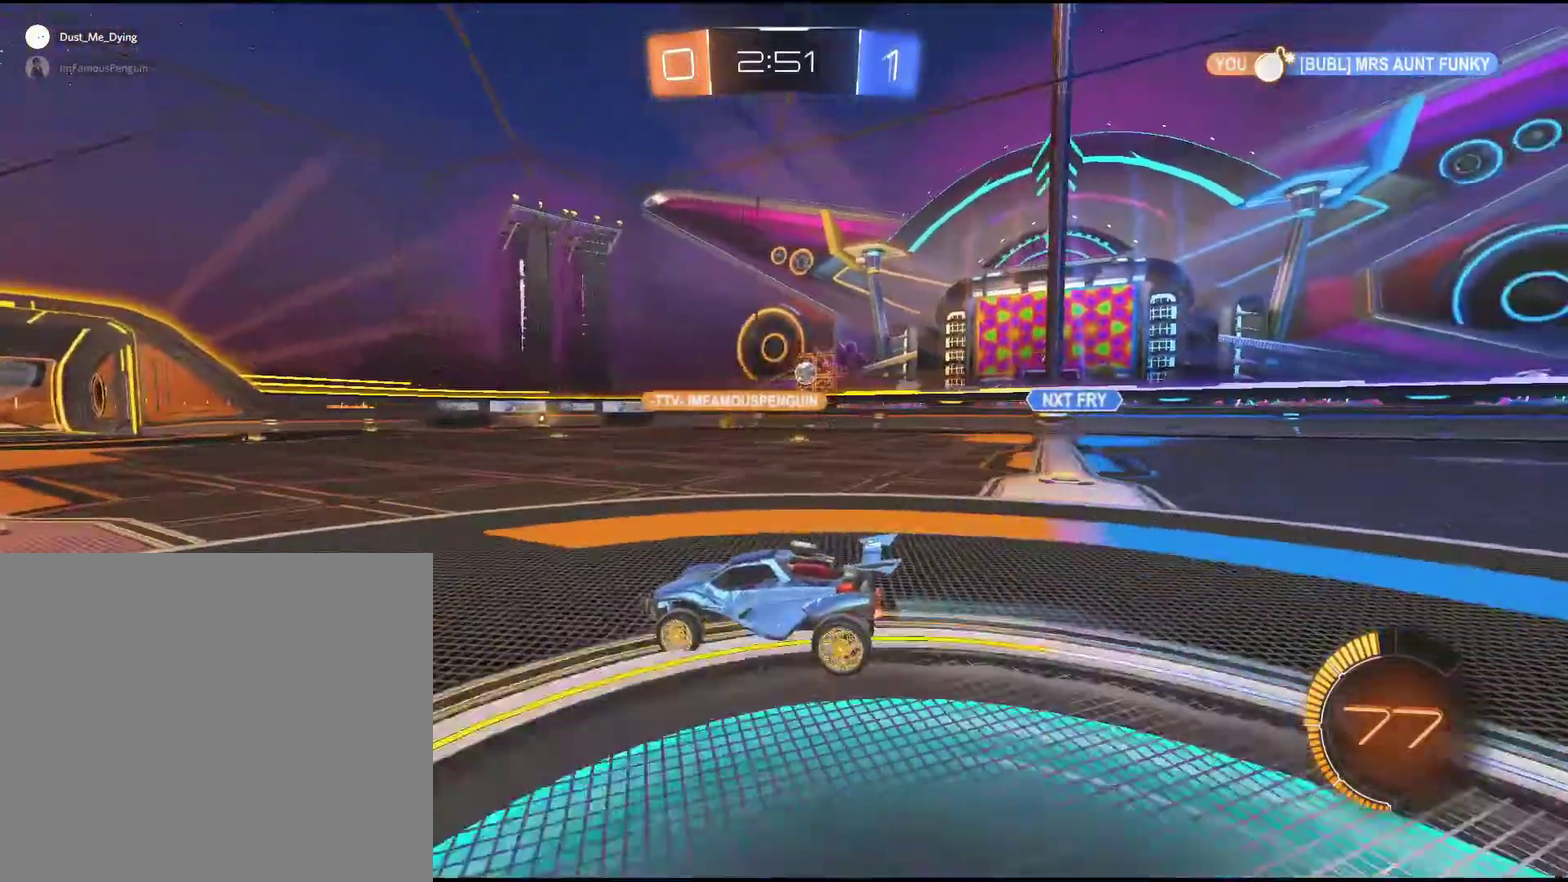
{"buttons": ["R2"], "left_stick": "center", "events": []}
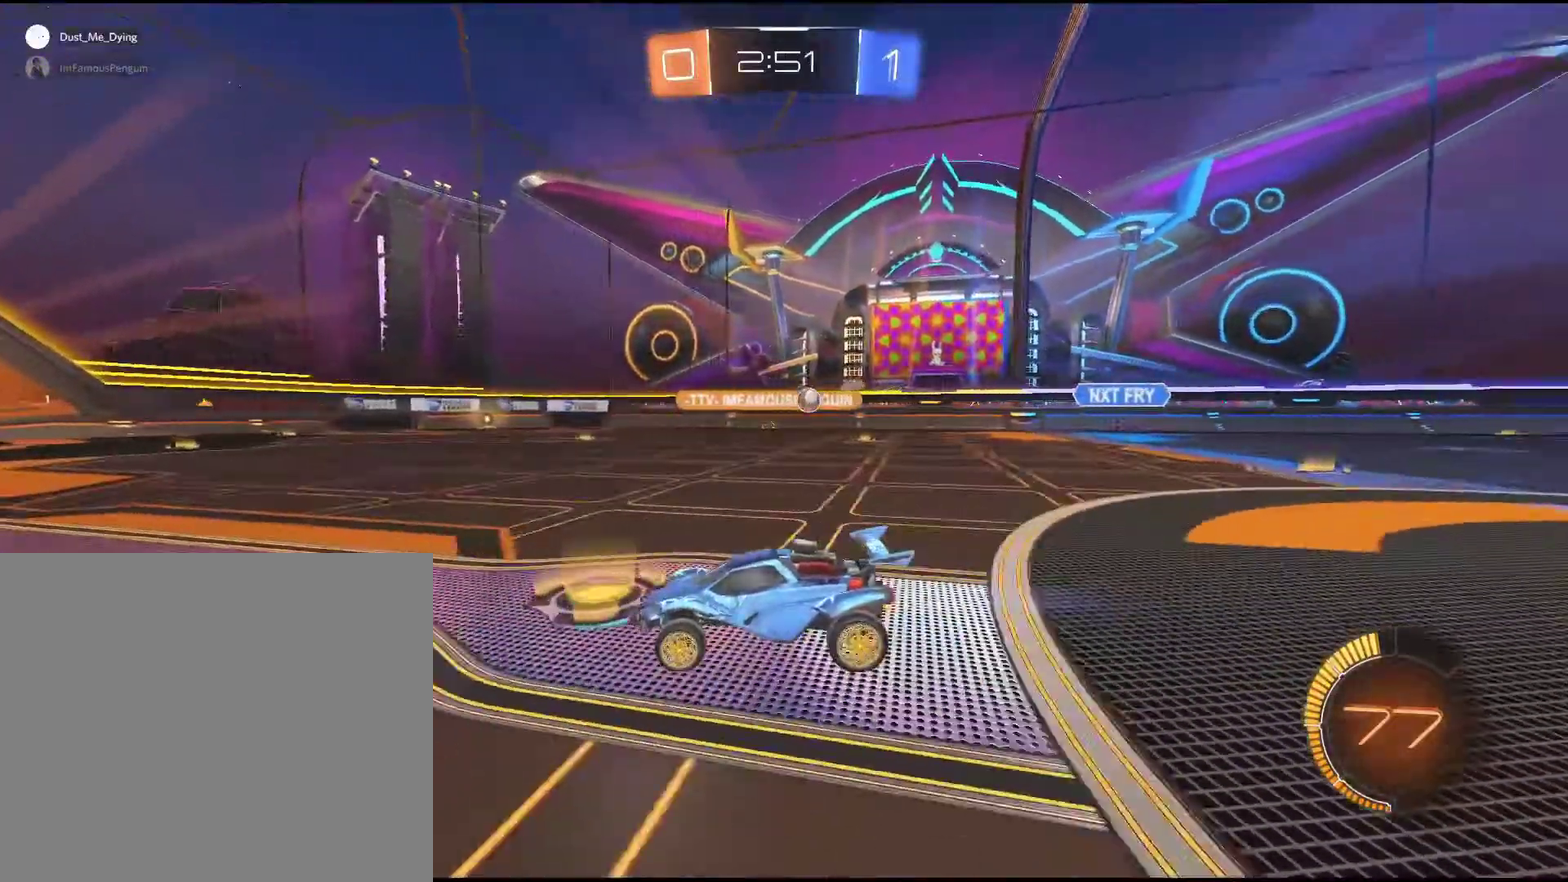
{"buttons": ["R2"], "left_stick": "center", "events": []}
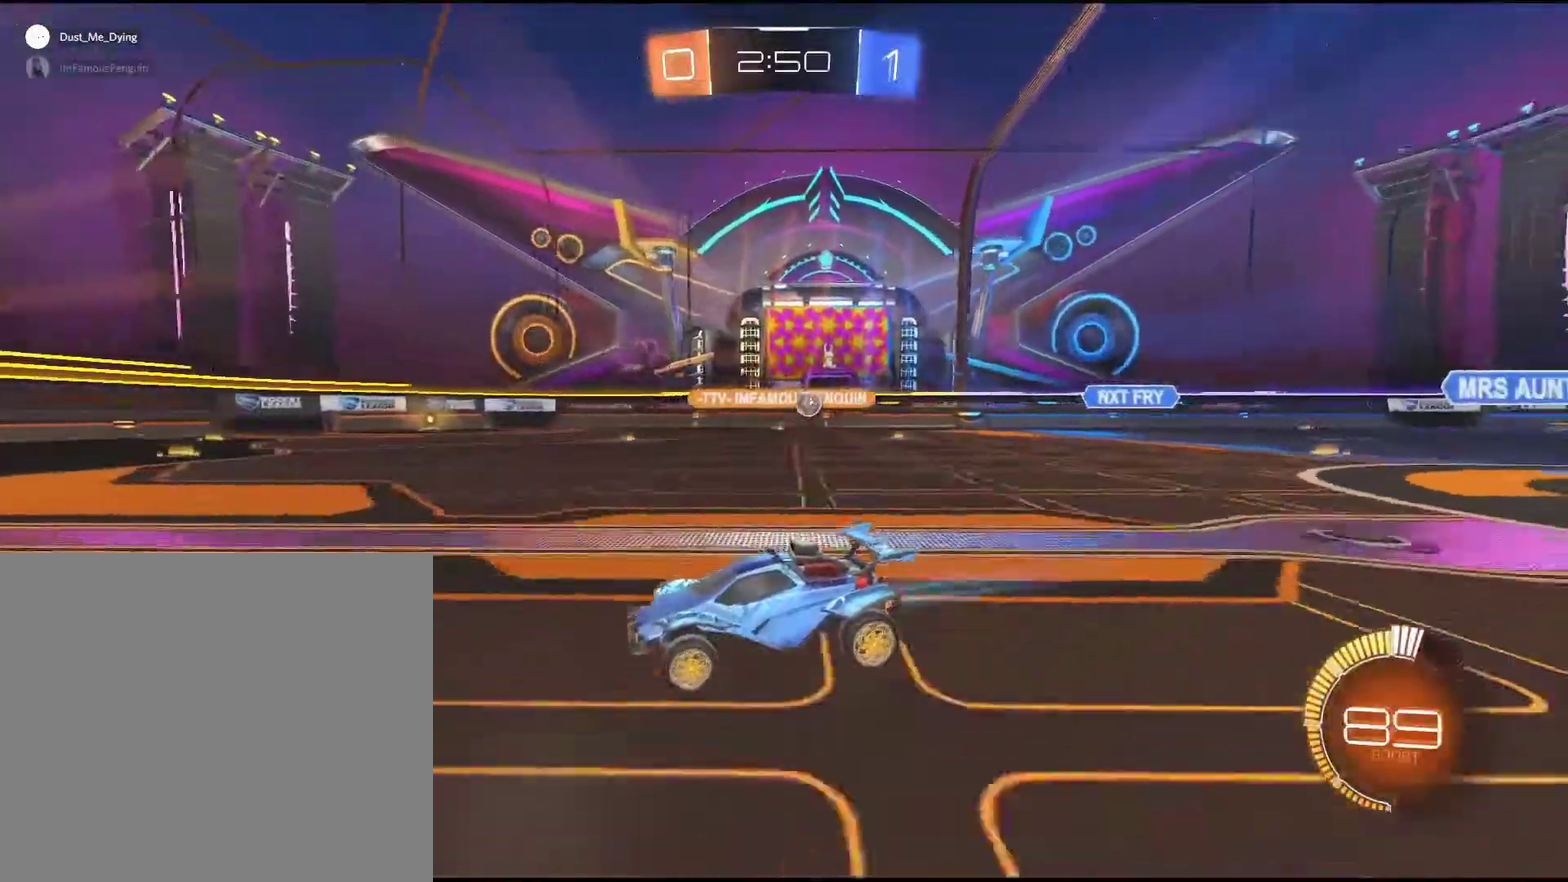
{"buttons": ["R2"], "left_stick": "center", "events": [[250, "left_stick", "right"], [467, "left_stick", "center"]]}
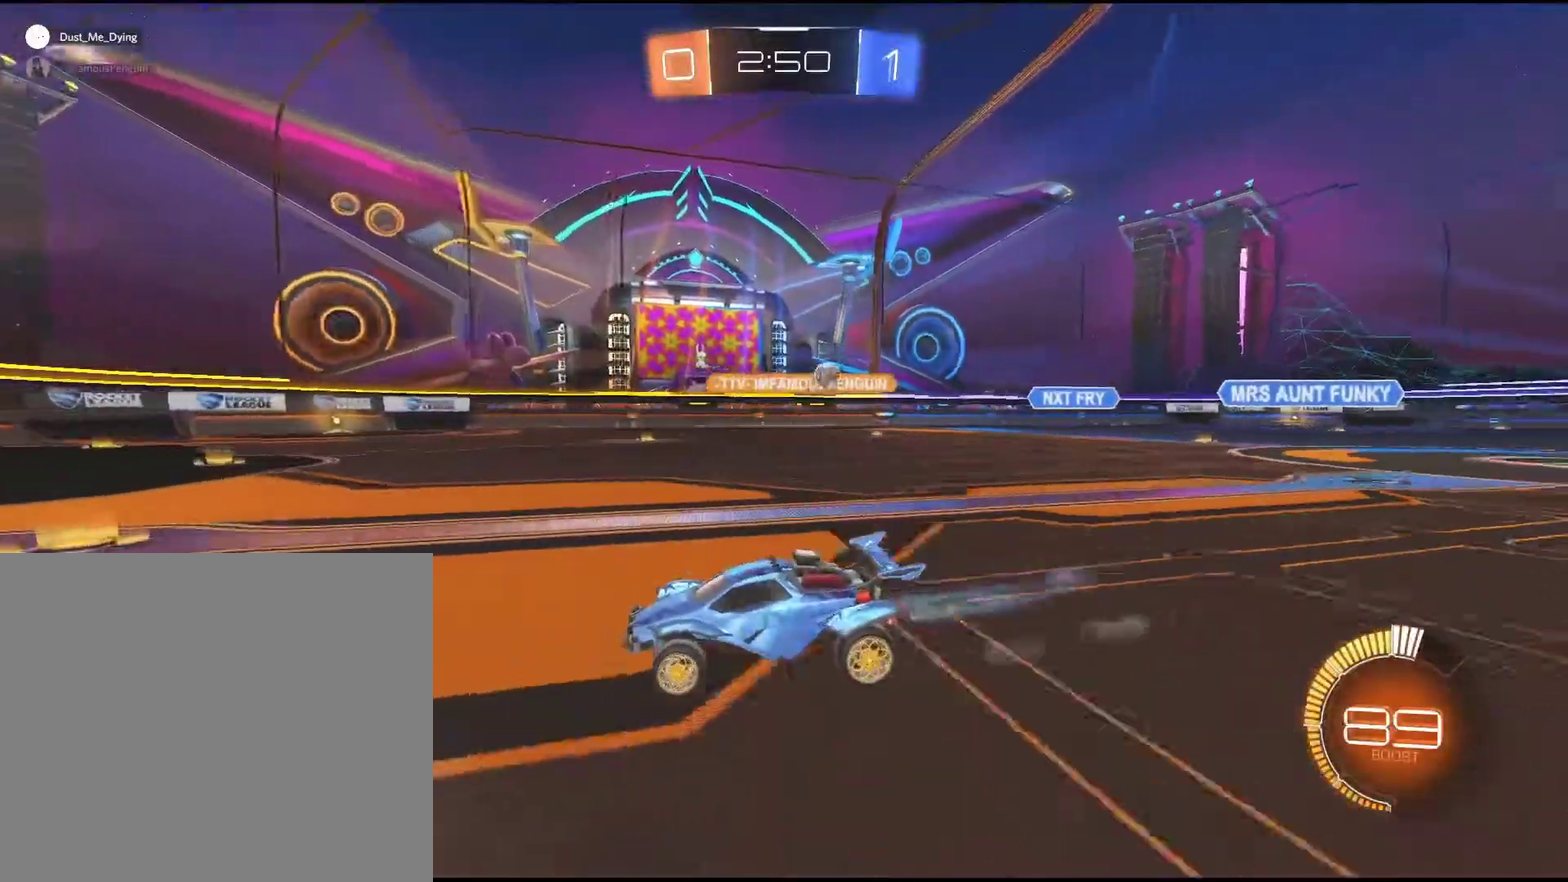
{"buttons": ["R2"], "left_stick": "center", "events": [[267, "left_stick", "right"], [483, "left_stick", "center"]]}
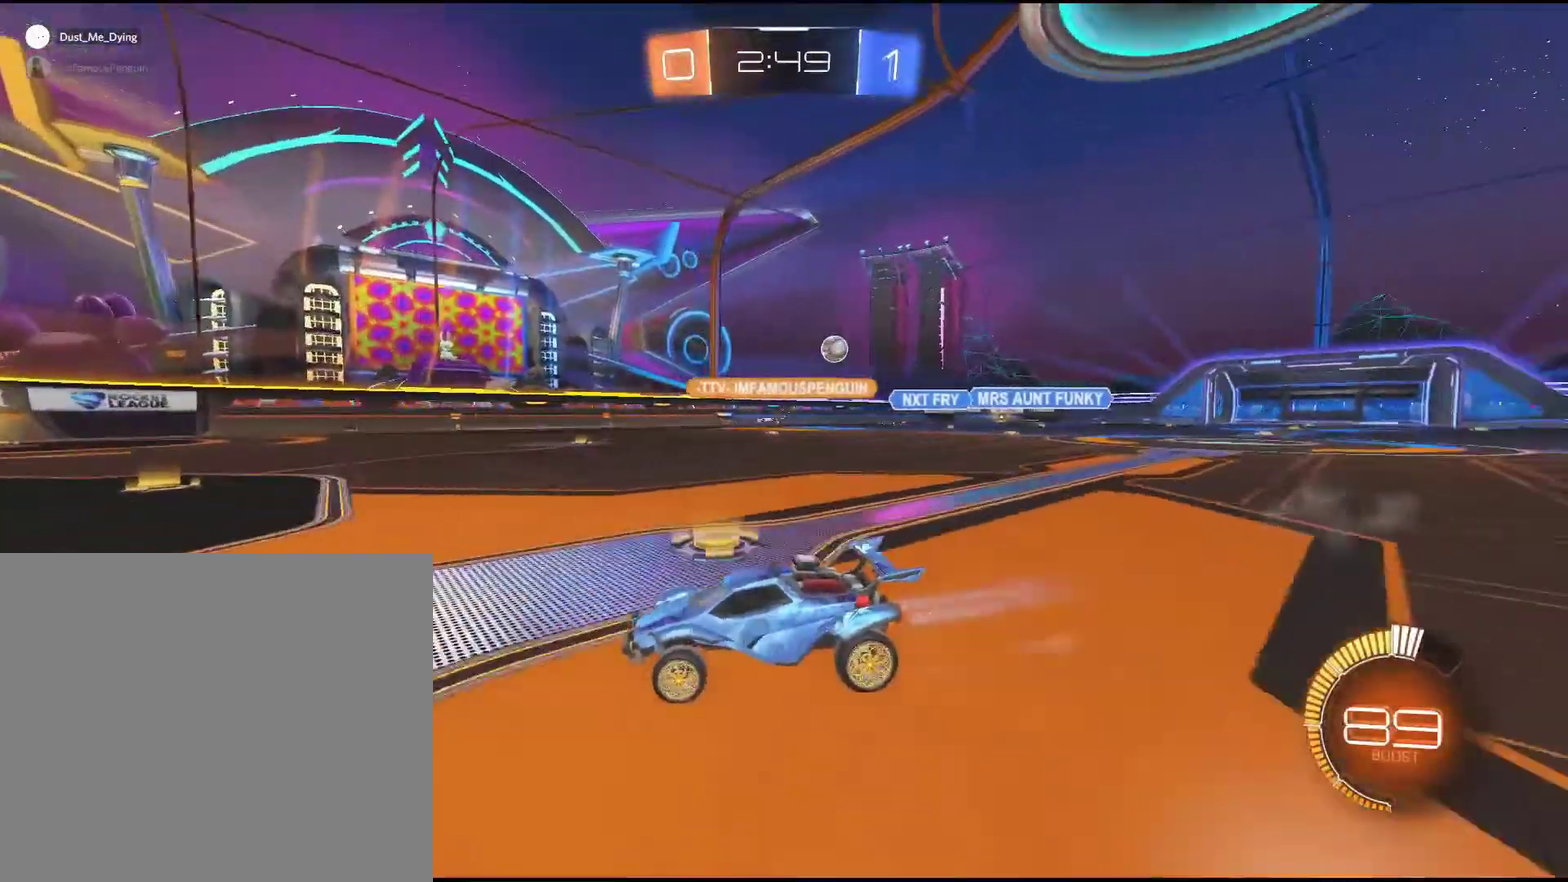
{"buttons": ["R2"], "left_stick": "down-left", "events": [[167, "left_stick", "left"], [317, "left_stick", "down-left"]]}
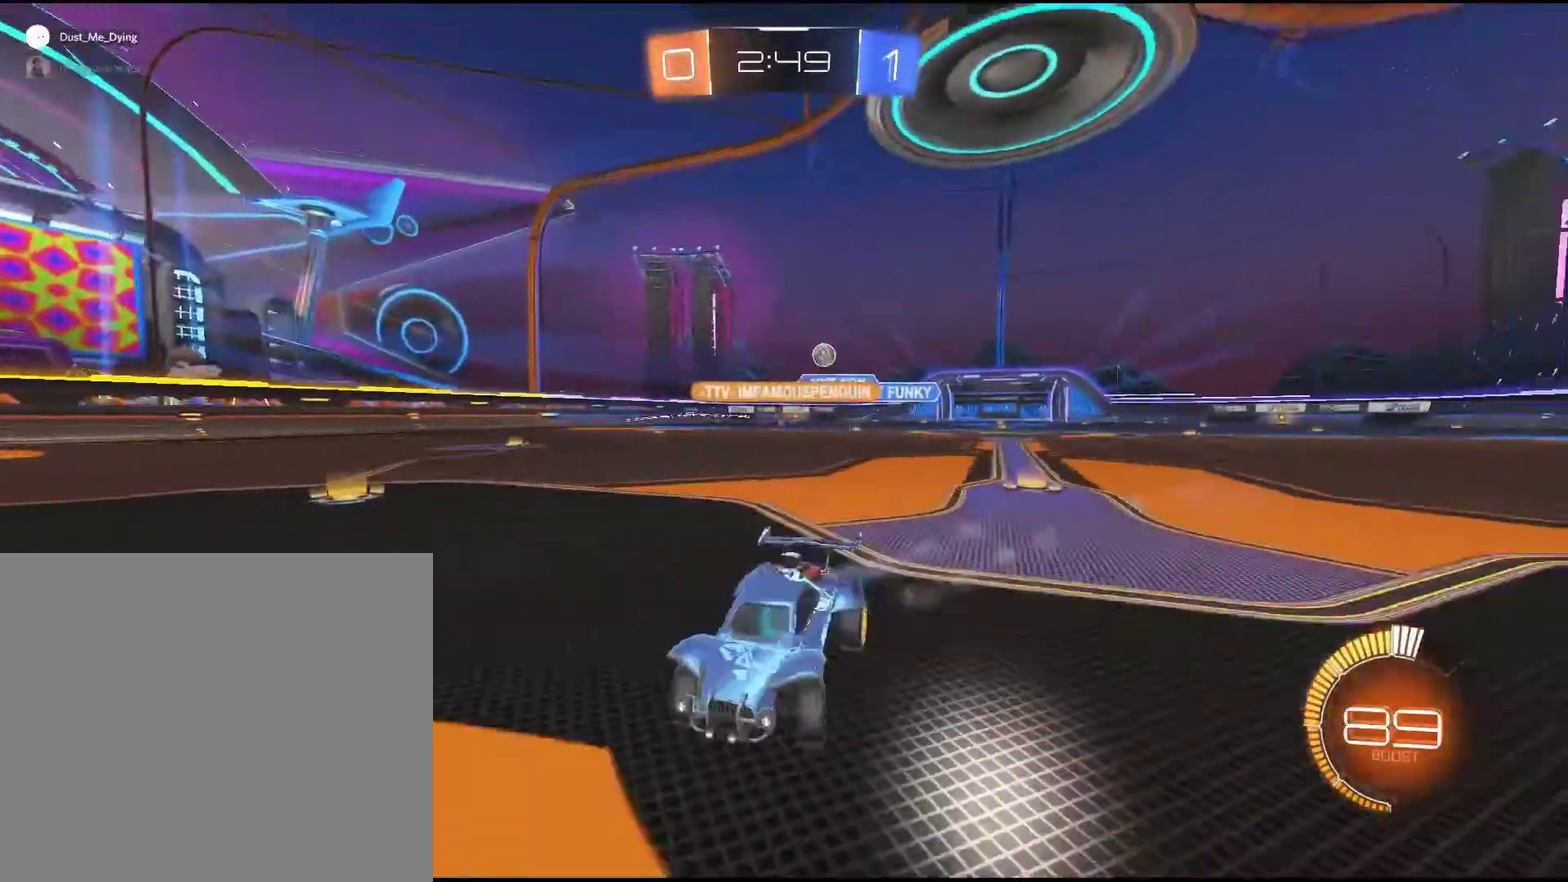
{"buttons": ["R2"], "left_stick": "center", "events": [[367, "left_stick", "center"]]}
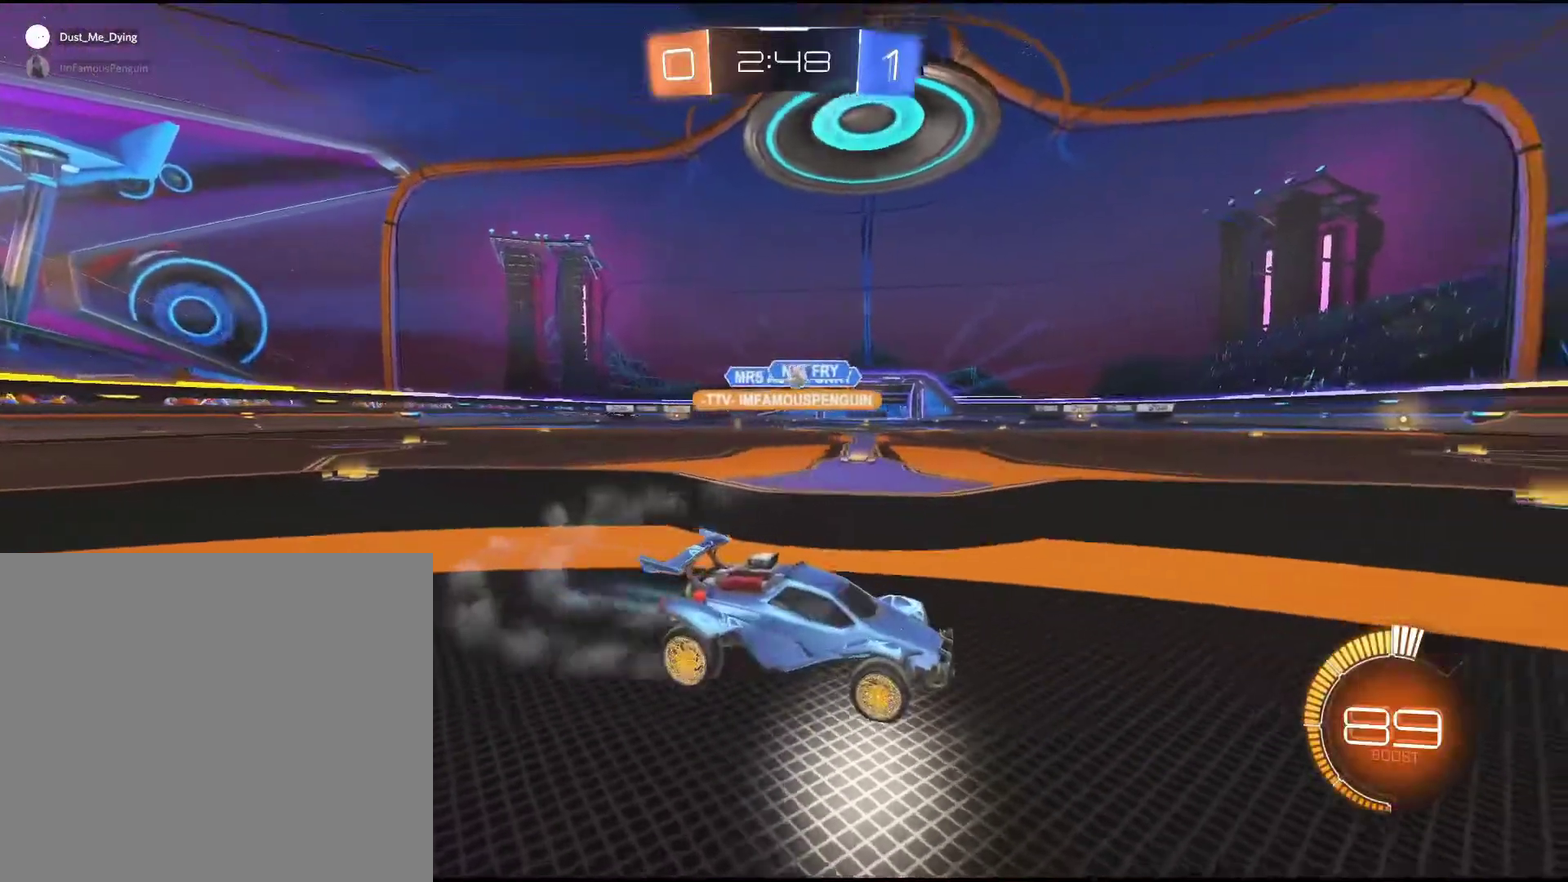
{"buttons": [], "left_stick": "down-left", "events": [[83, "left_stick", "down-left"], [267, "R2", "up"]]}